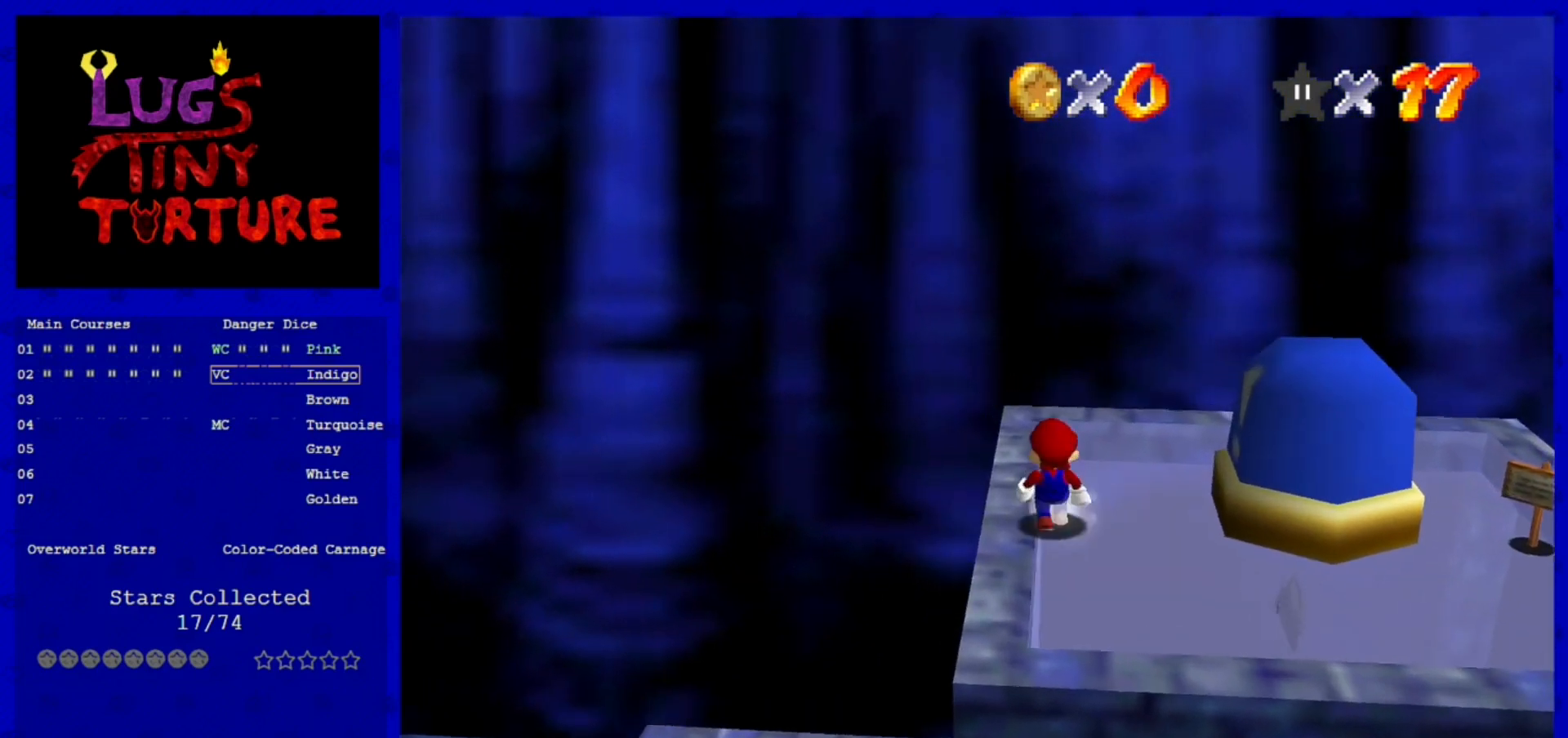
Gameplay with a controller (Nintendo layout); each line is a JSON object with the inputs held at the frame after it. "events" lists button and stick changes between this image and that frame as [ms after this image, input, new state], when the widget could be followed in between. Not read: L3 R3 START.
{"buttons": ["A"], "left_stick": "right", "events": [[40, "left_stick", "right"], [400, "A", "down"]]}
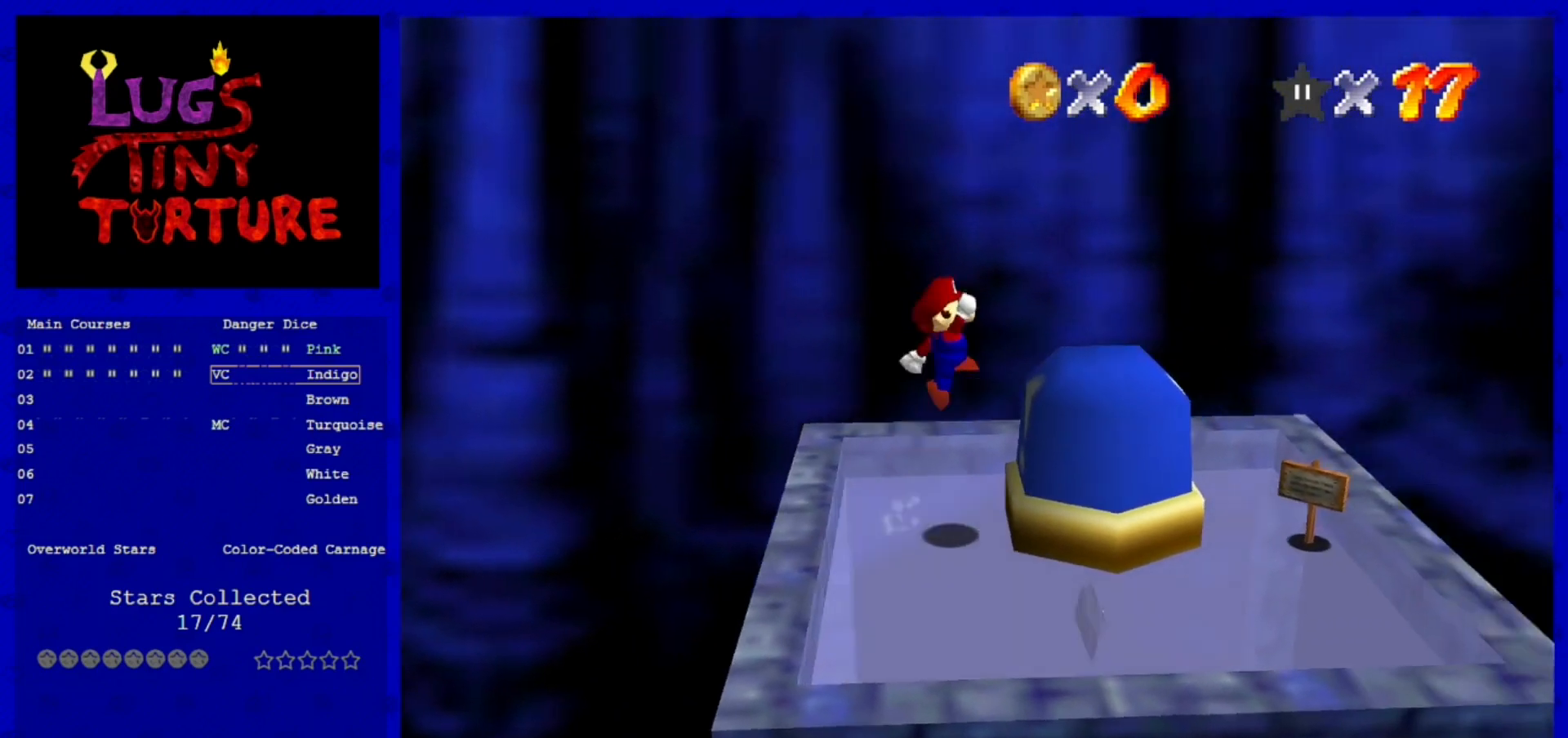
{"buttons": [], "left_stick": "right", "events": [[160, "A", "up"]]}
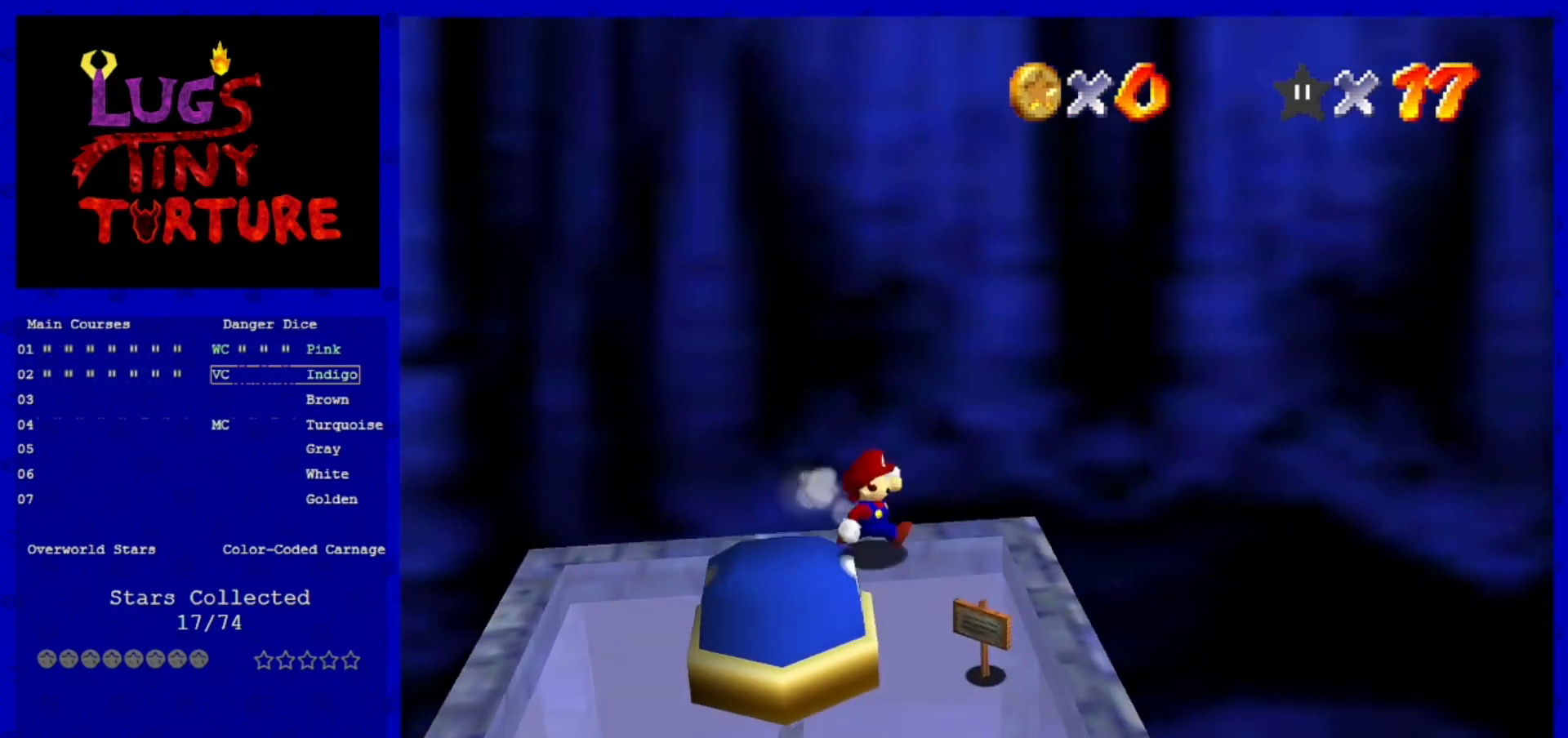
{"buttons": [], "left_stick": "center", "events": [[360, "left_stick", "center"]]}
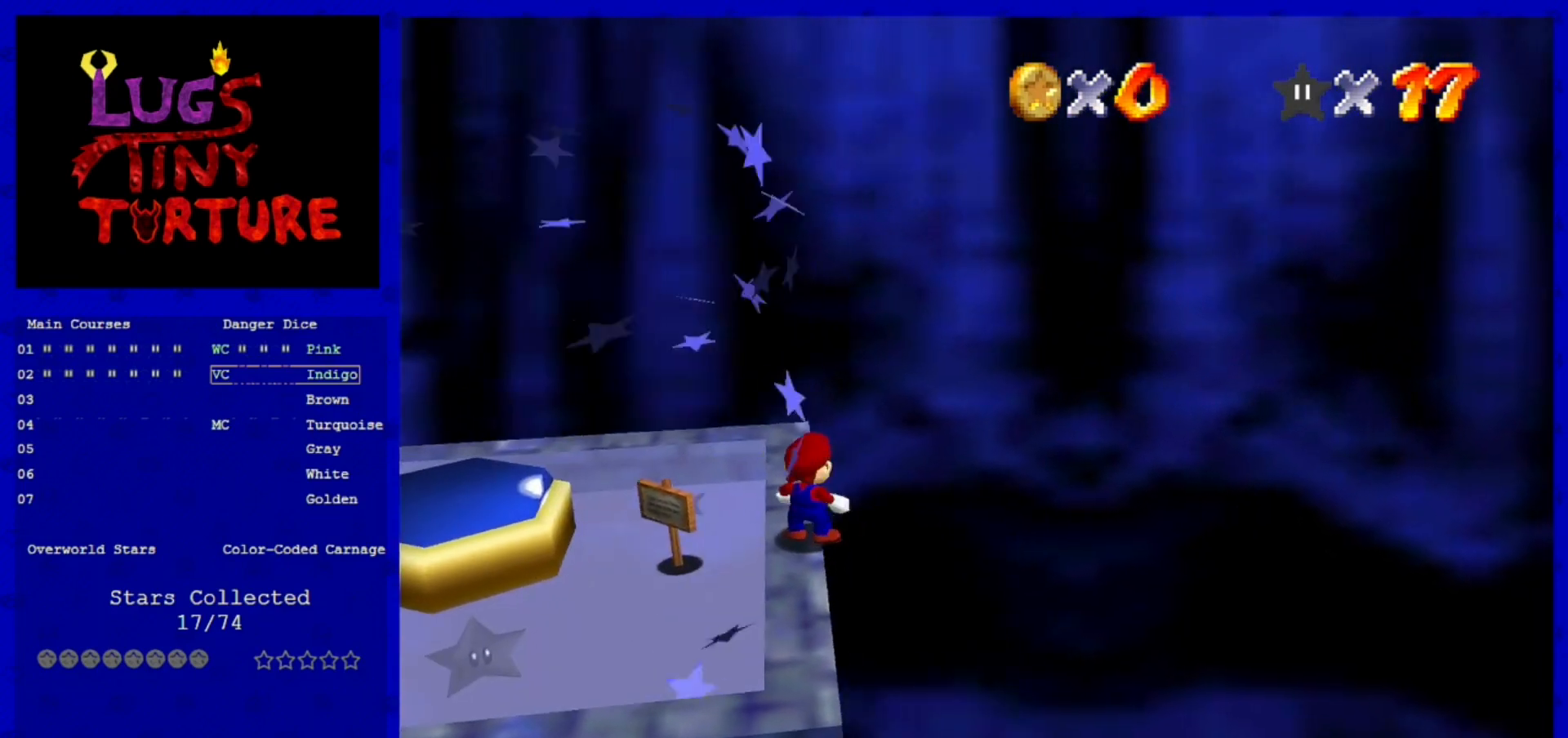
{"buttons": [], "left_stick": "center", "events": []}
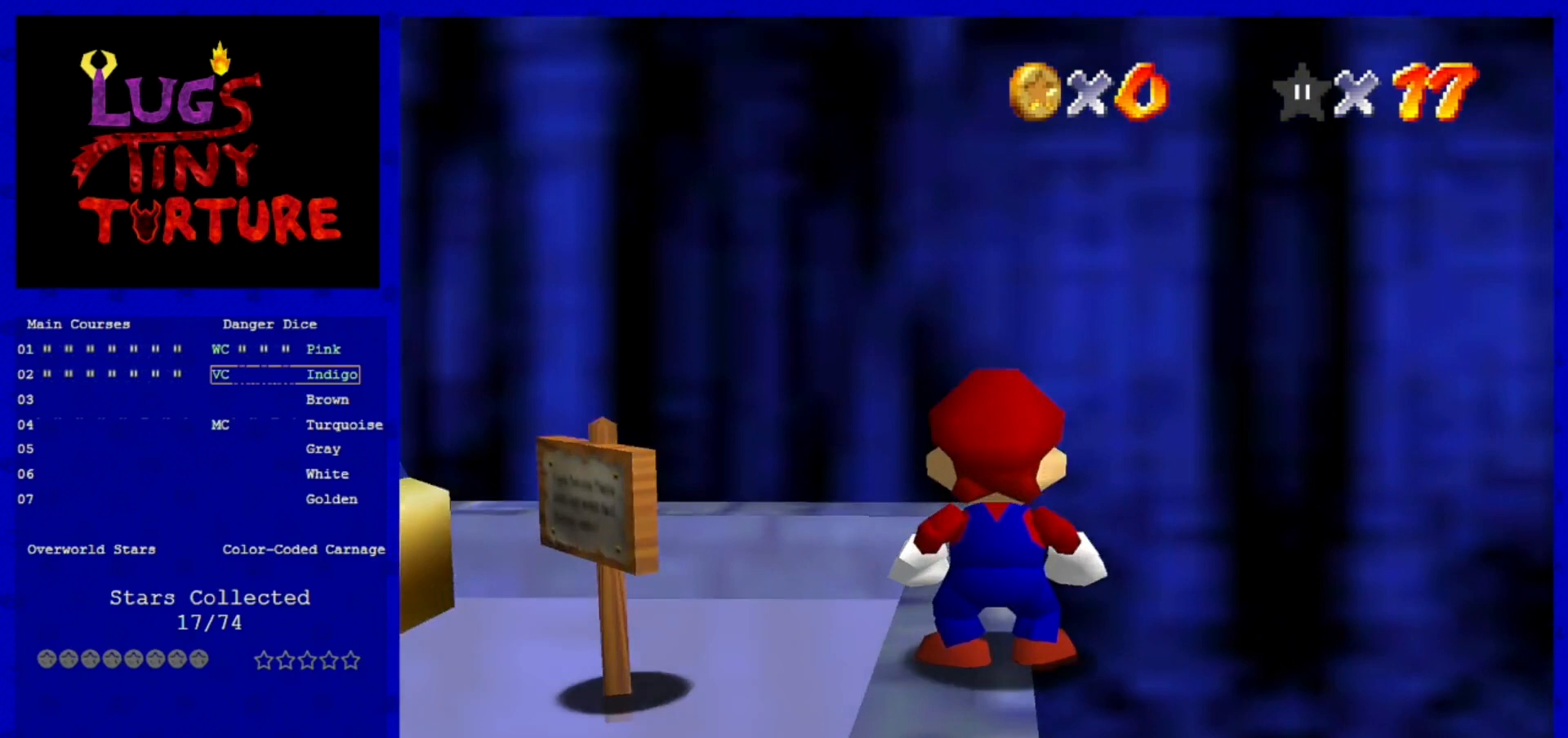
{"buttons": [], "left_stick": "center", "events": []}
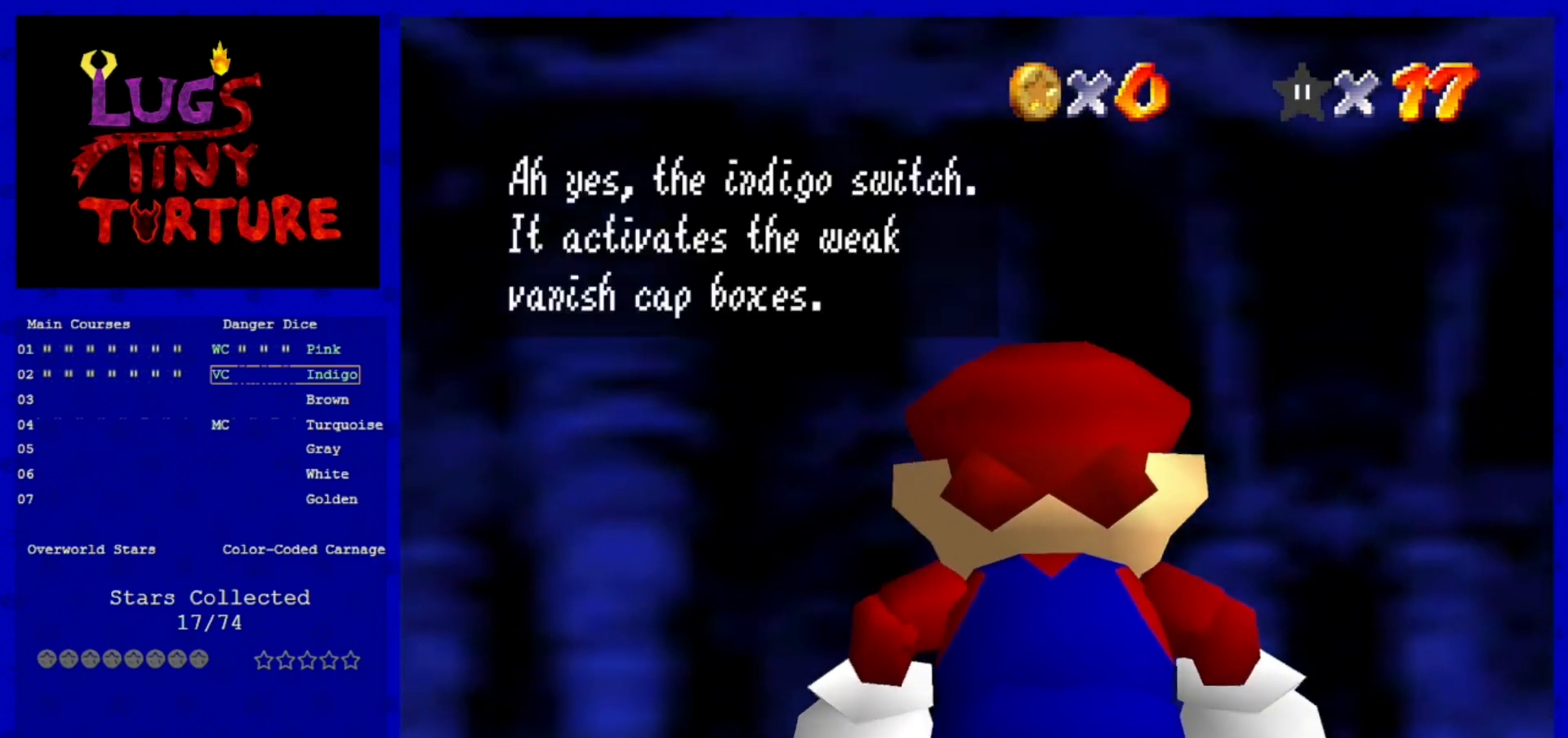
{"buttons": [], "left_stick": "center", "events": [[280, "A", "down"], [440, "A", "up"]]}
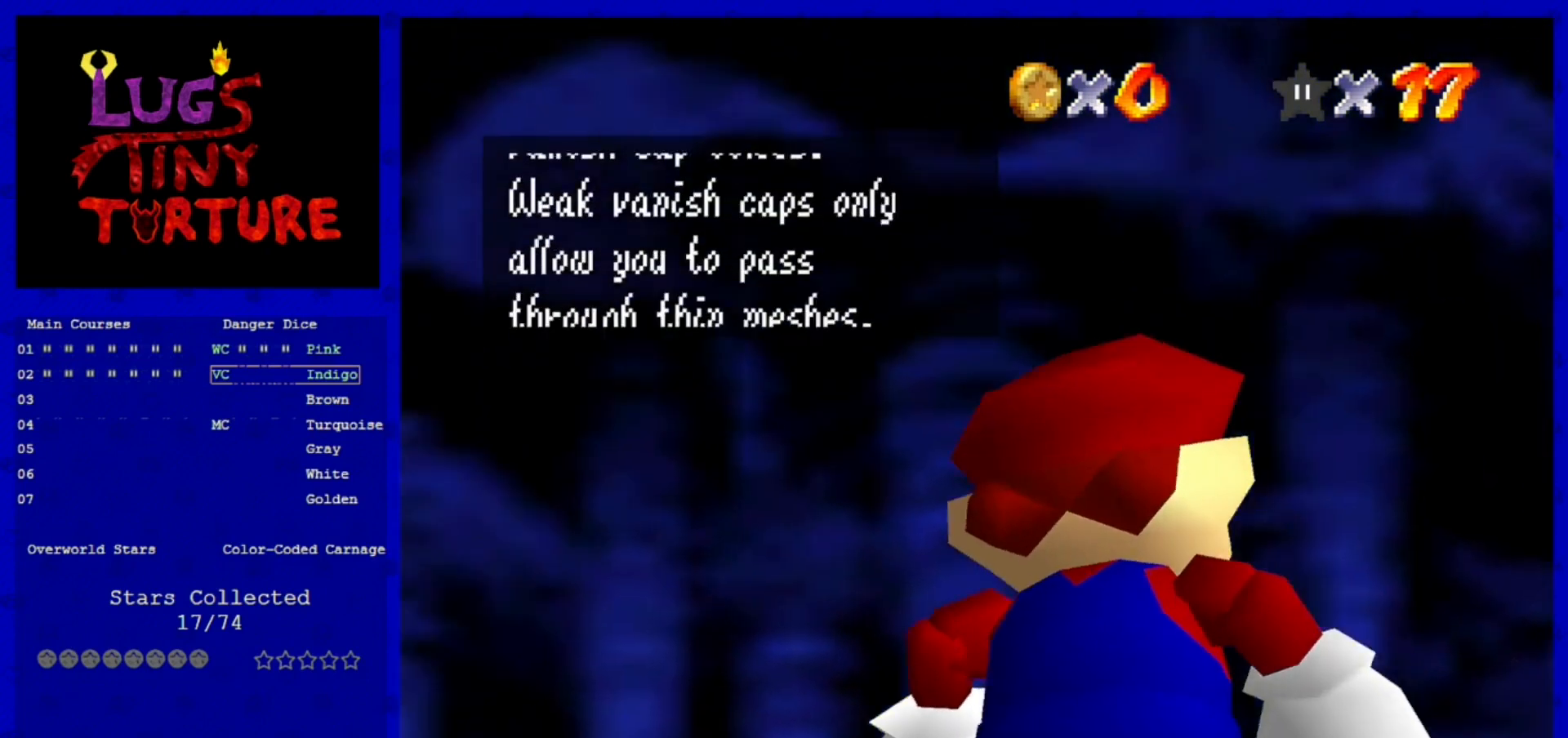
{"buttons": [], "left_stick": "center", "events": [[200, "A", "down"], [360, "A", "up"]]}
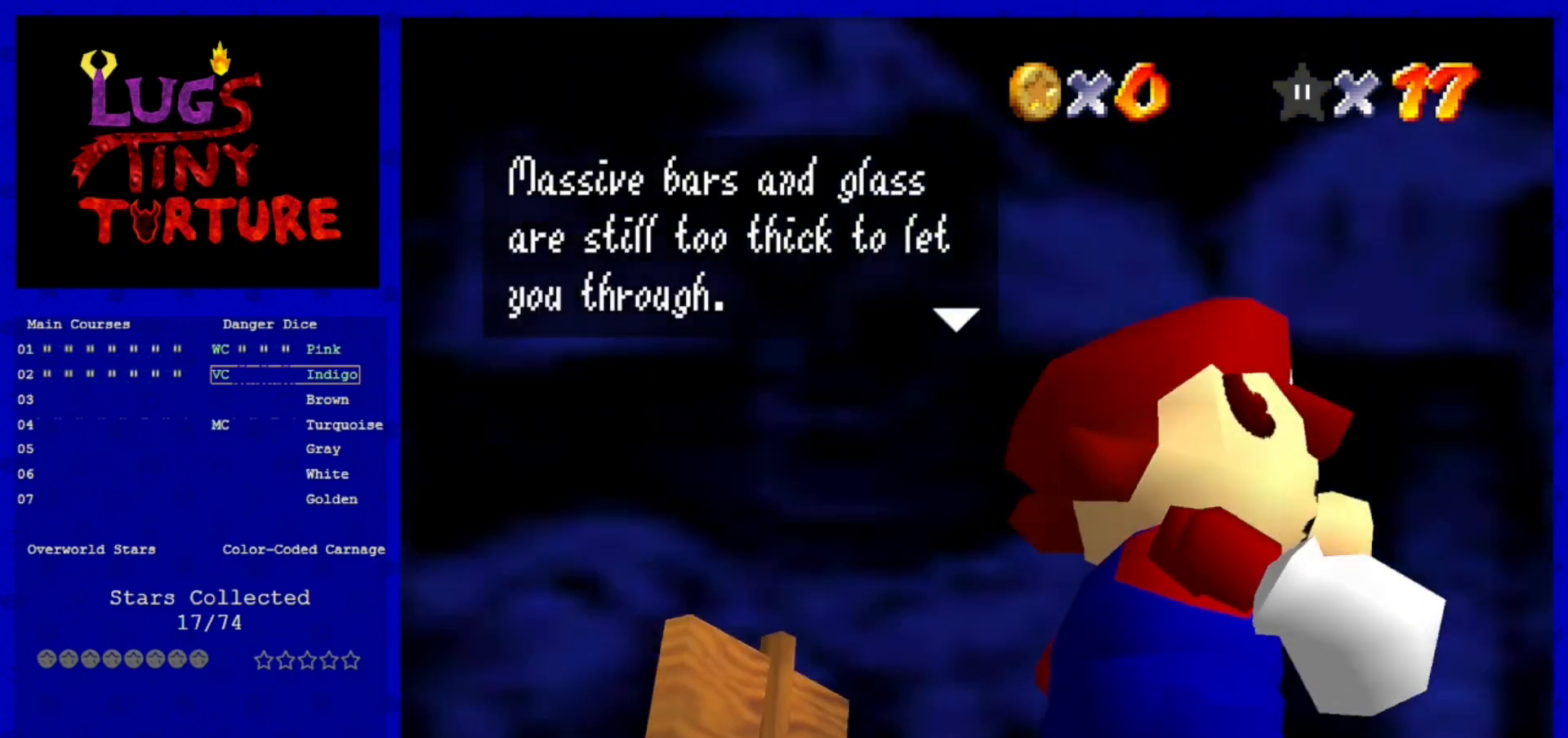
{"buttons": ["A"], "left_stick": "center", "events": [[80, "A", "down"], [240, "A", "up"], [480, "A", "down"]]}
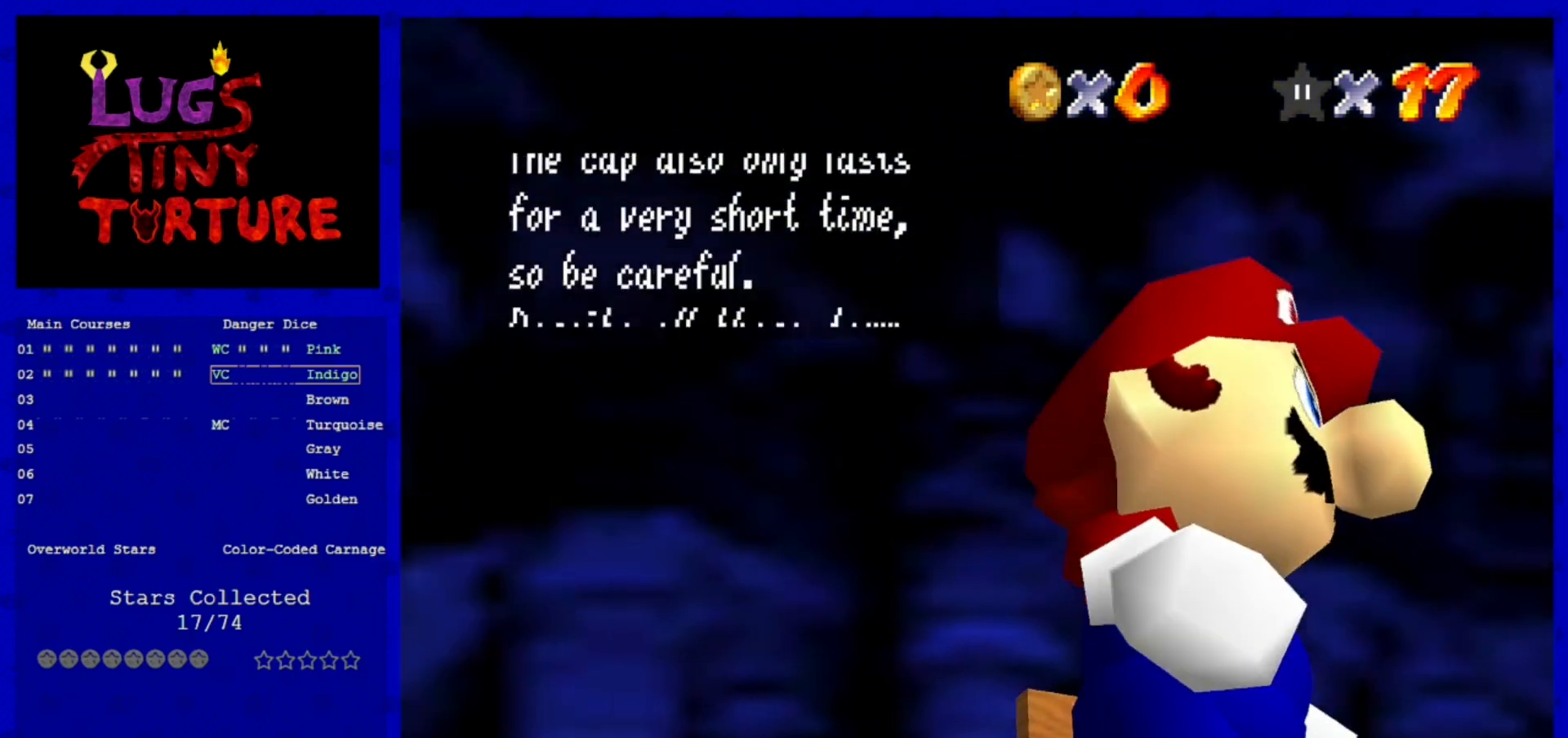
{"buttons": ["A"], "left_stick": "center", "events": [[160, "A", "up"], [440, "A", "down"]]}
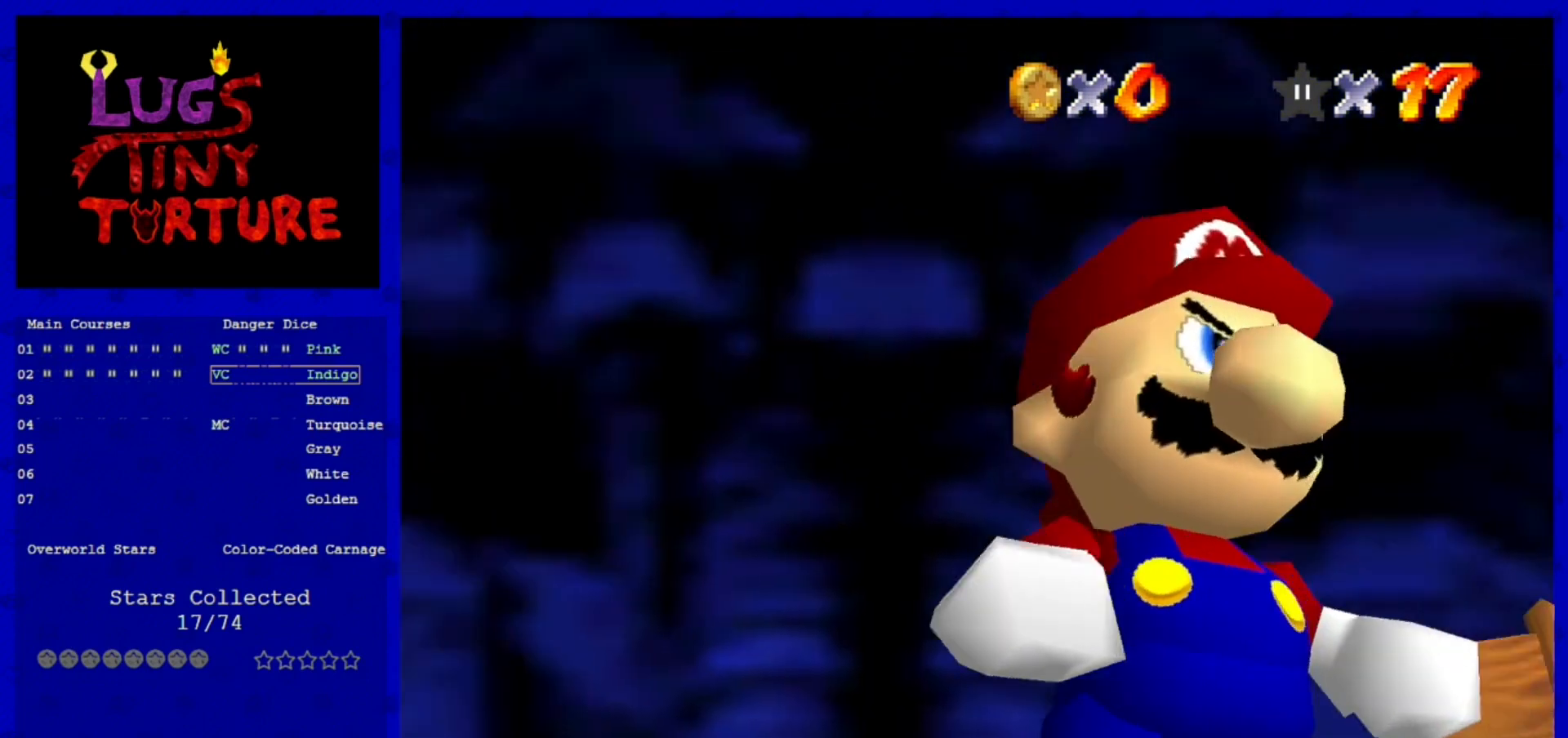
{"buttons": [], "left_stick": "center", "events": [[40, "A", "up"]]}
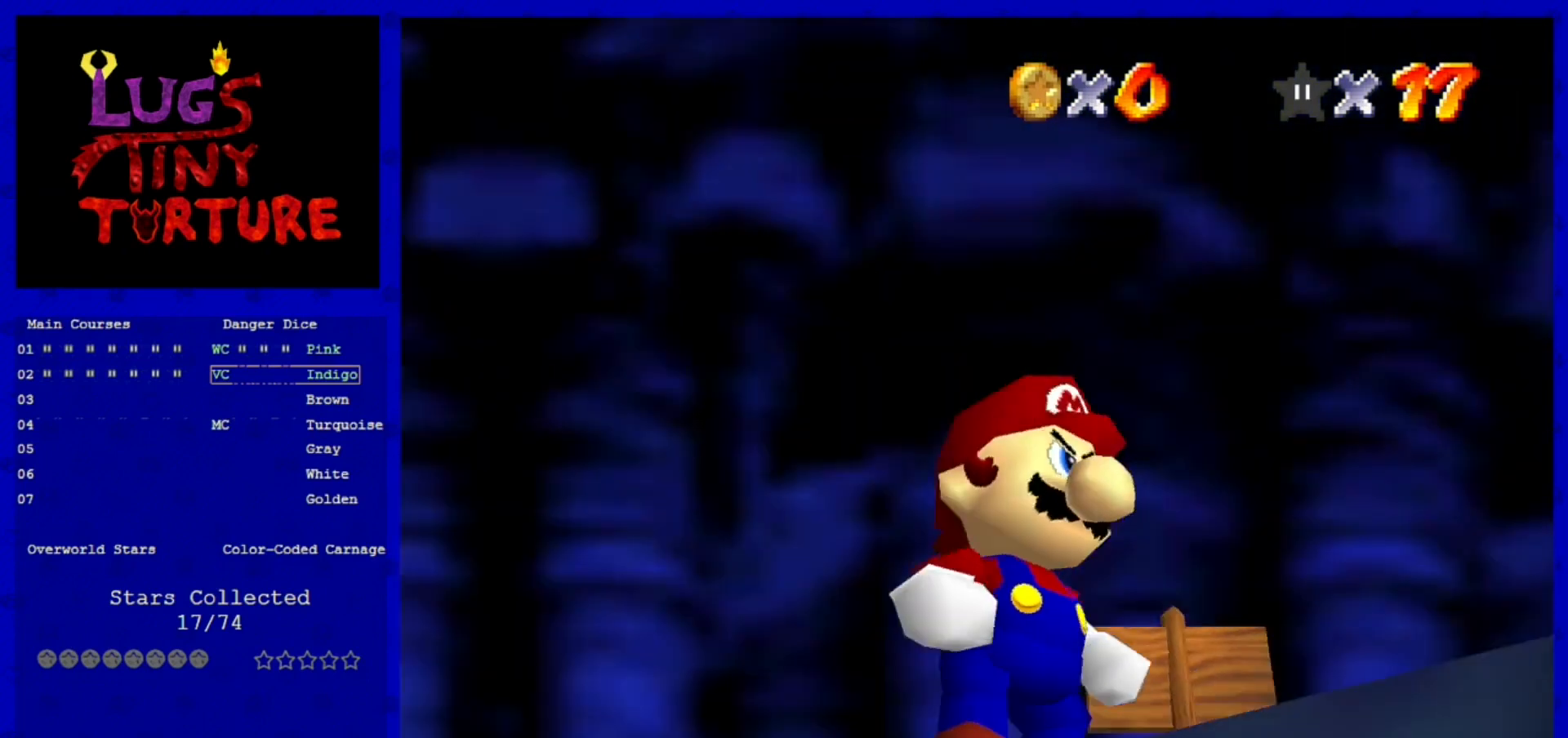
{"buttons": [], "left_stick": "center", "events": []}
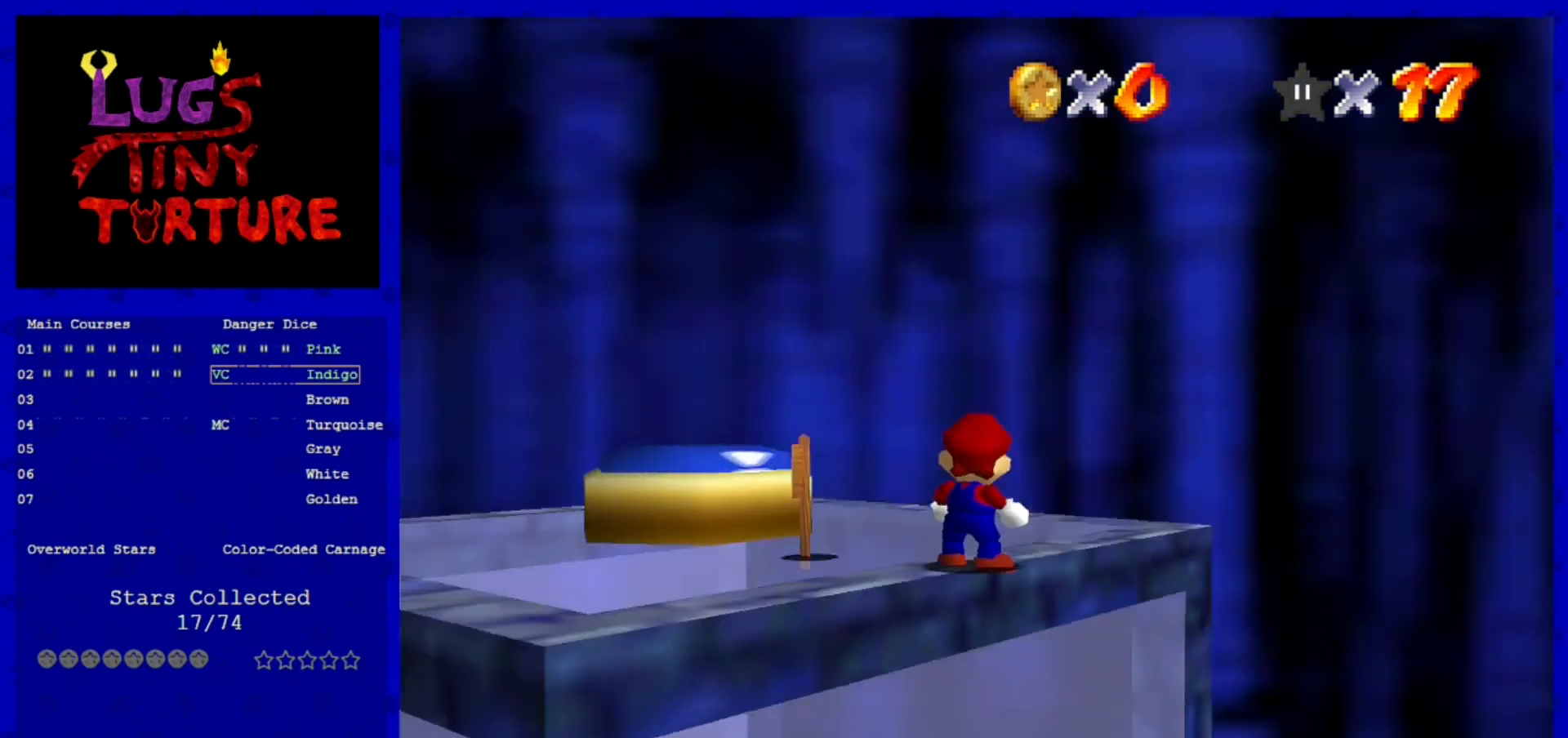
{"buttons": ["A"], "left_stick": "center", "events": [[400, "A", "down"]]}
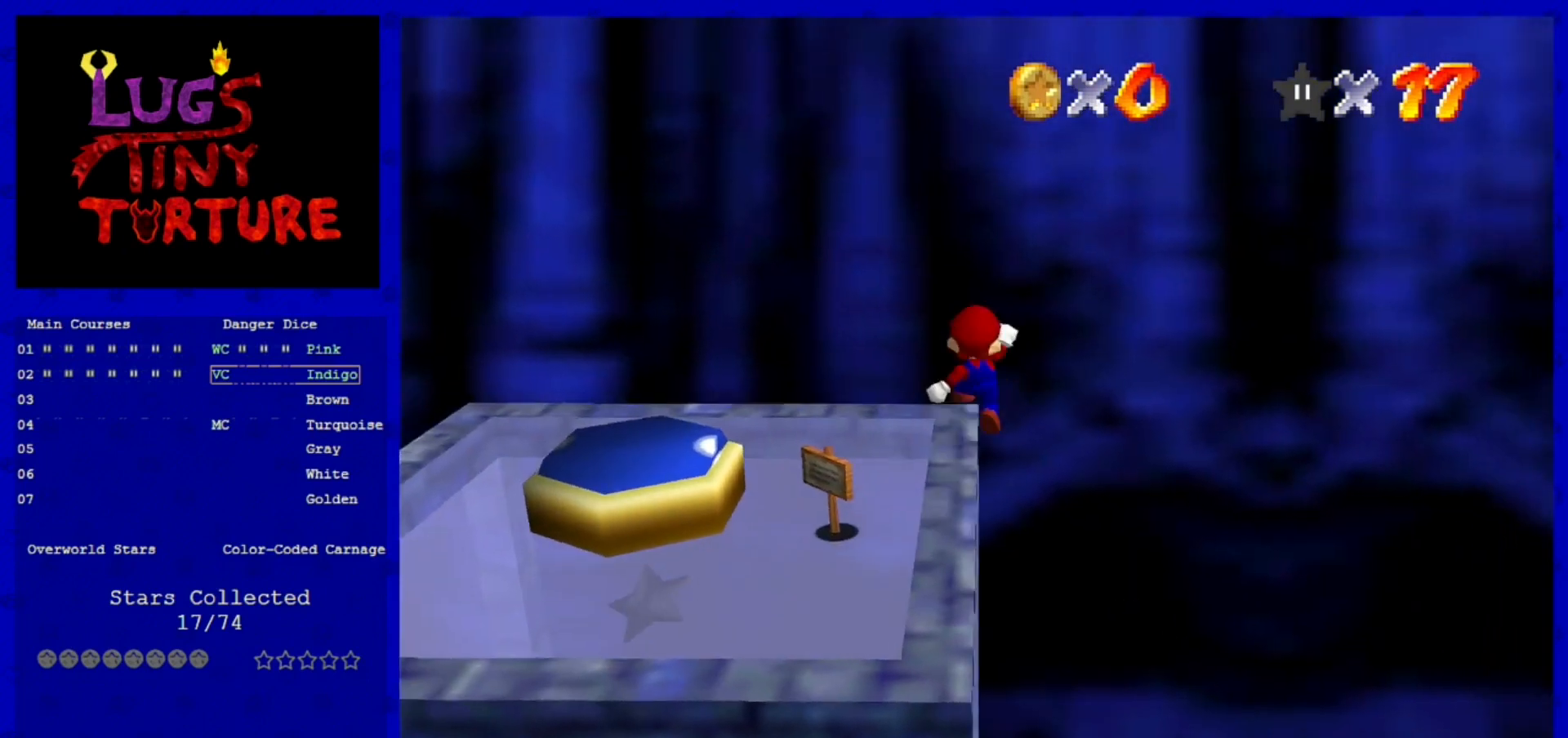
{"buttons": [], "left_stick": "down-right", "events": [[40, "A", "up"], [40, "left_stick", "right"], [280, "left_stick", "down-right"]]}
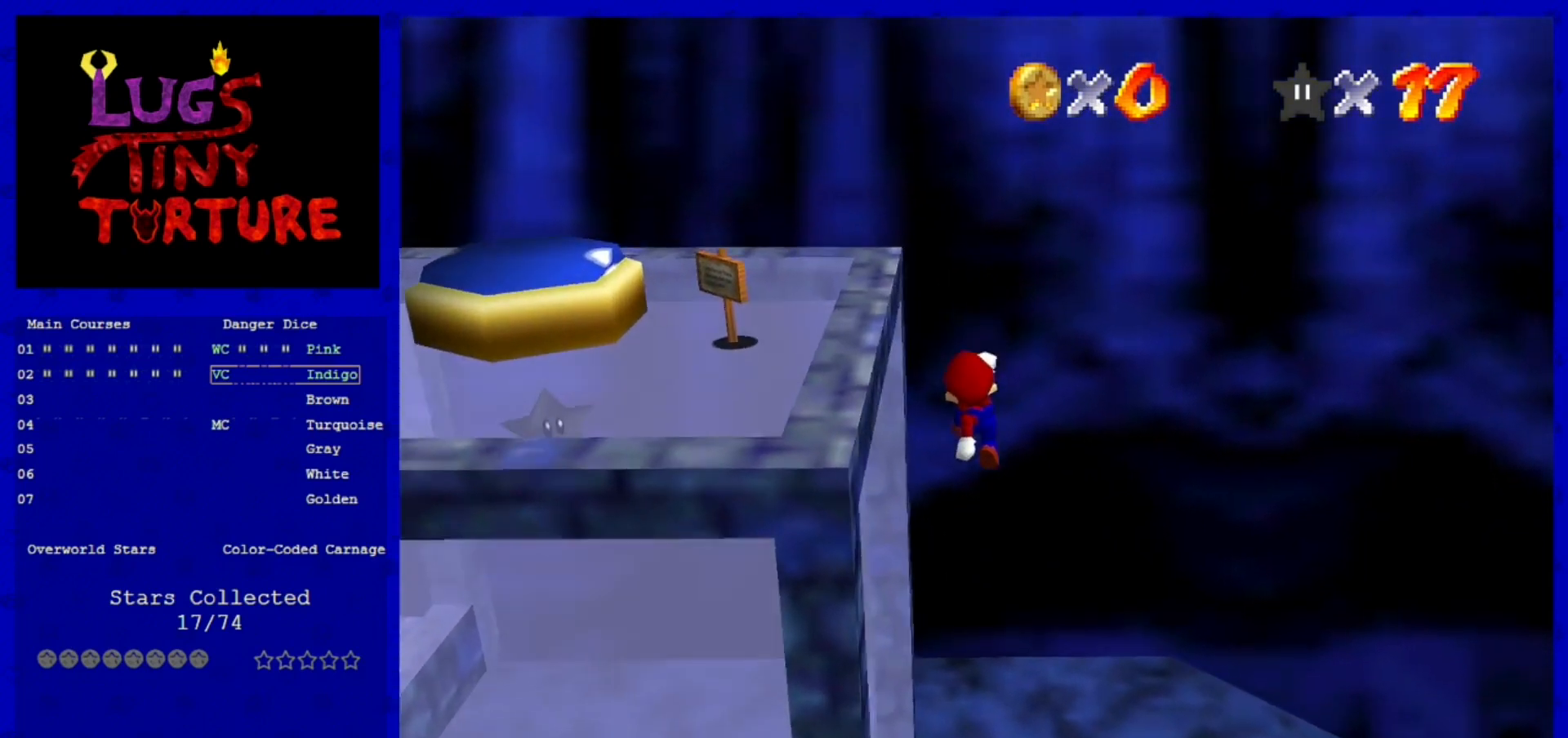
{"buttons": [], "left_stick": "down", "events": [[360, "left_stick", "down"]]}
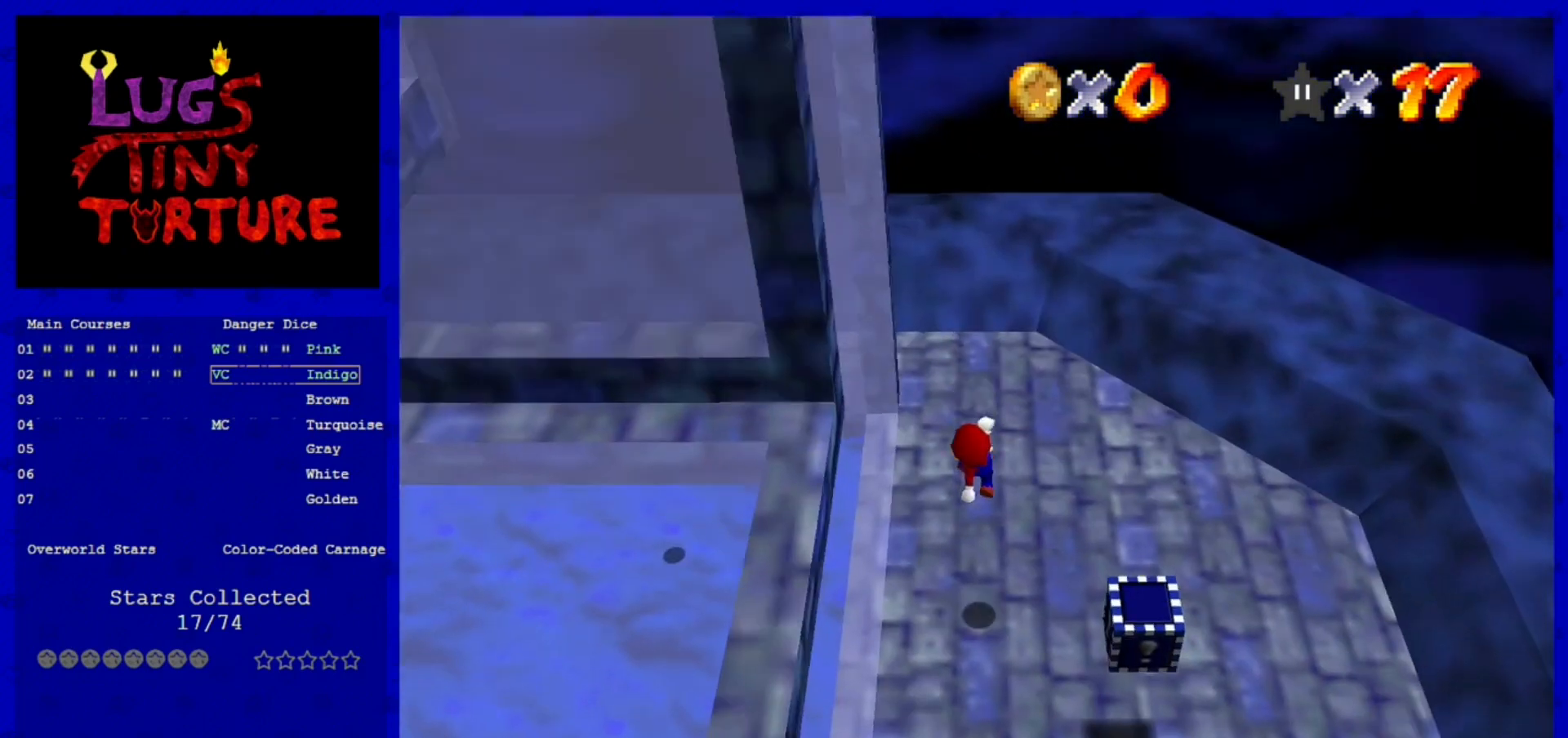
{"buttons": [], "left_stick": "down-right", "events": [[40, "left_stick", "down-right"], [80, "B", "down"], [200, "B", "up"]]}
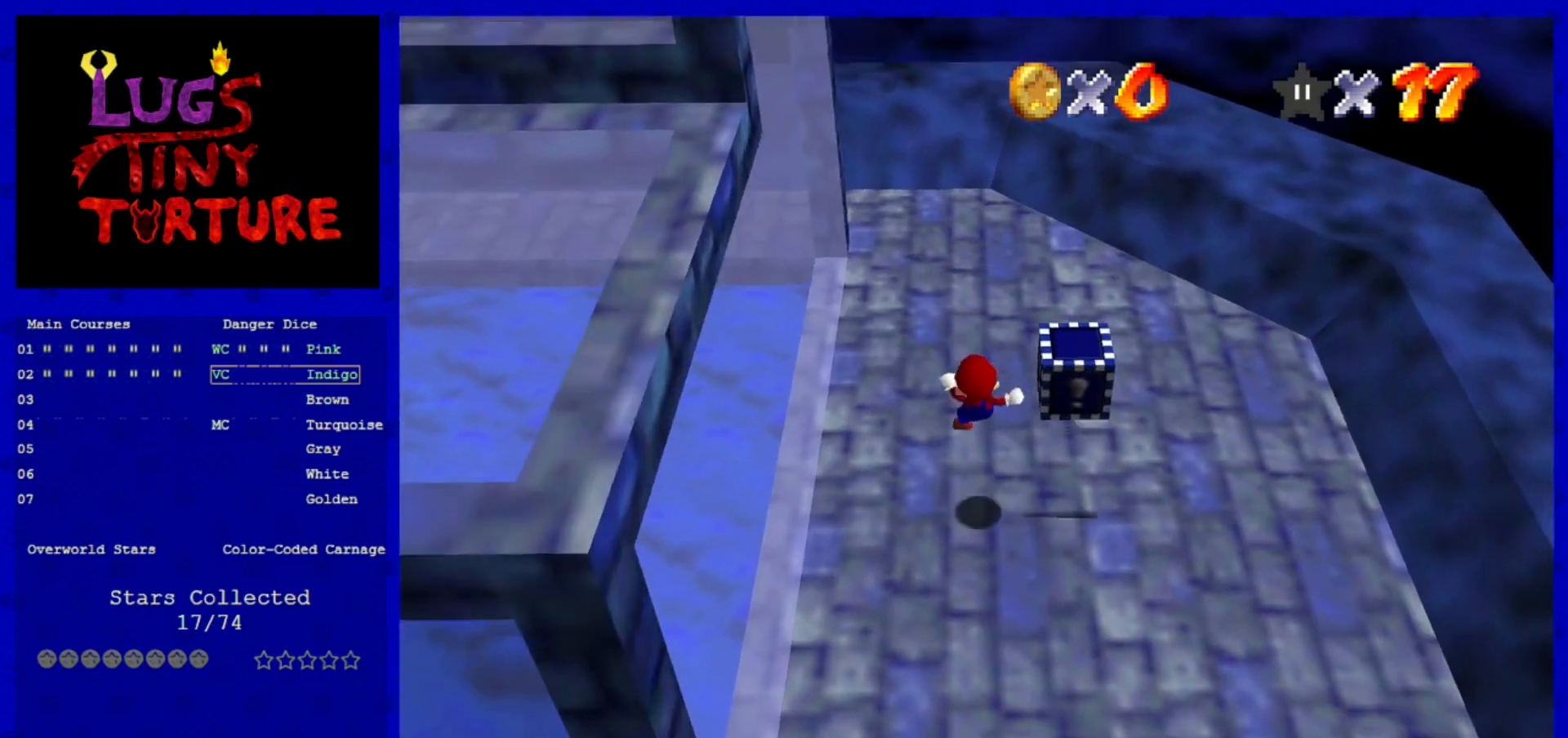
{"buttons": [], "left_stick": "up-right", "events": [[80, "left_stick", "right"], [240, "A", "down"], [240, "left_stick", "up-right"], [360, "A", "up"]]}
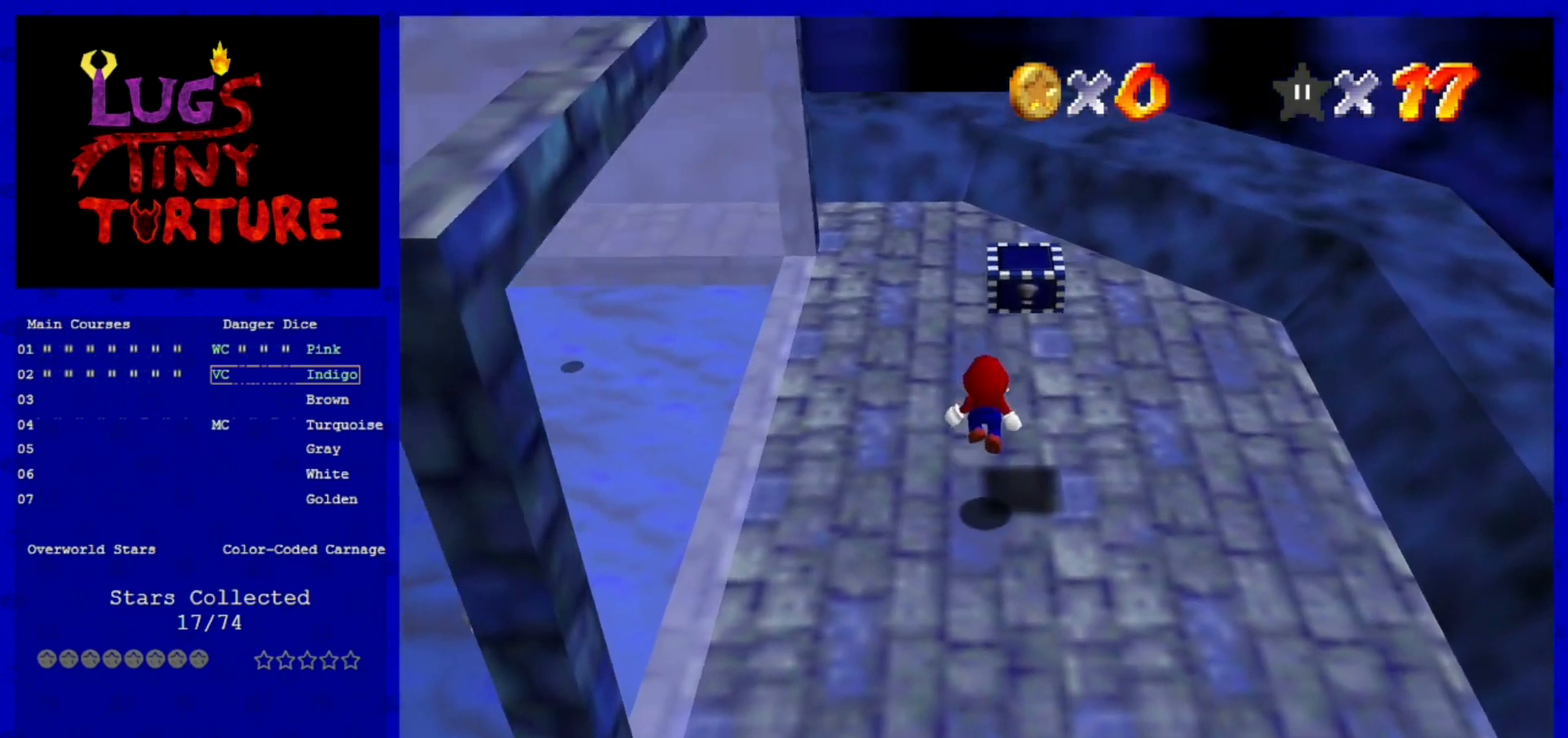
{"buttons": [], "left_stick": "center", "events": [[120, "left_stick", "center"]]}
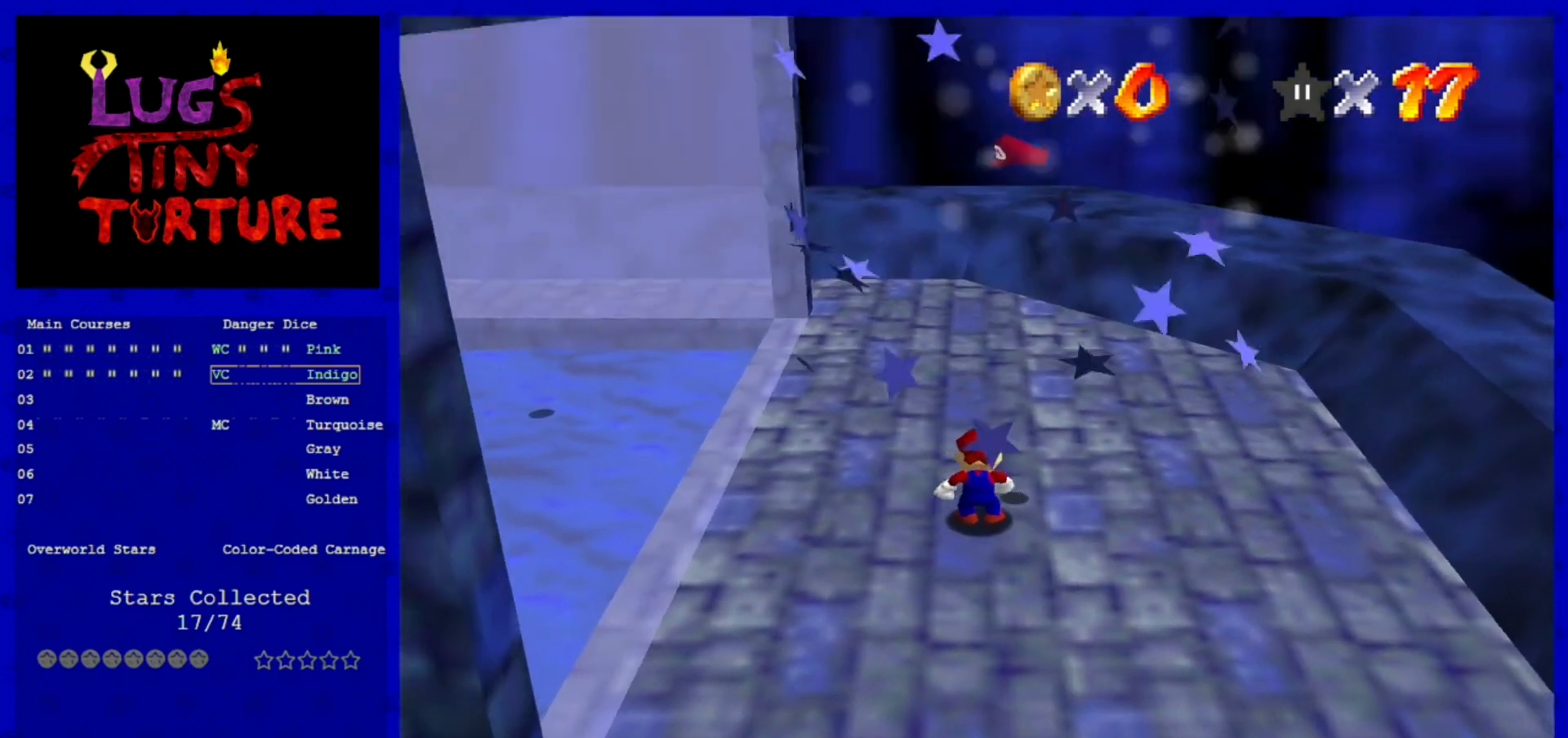
{"buttons": ["A"], "left_stick": "up", "events": [[200, "A", "down"], [320, "left_stick", "up-right"], [400, "left_stick", "up"]]}
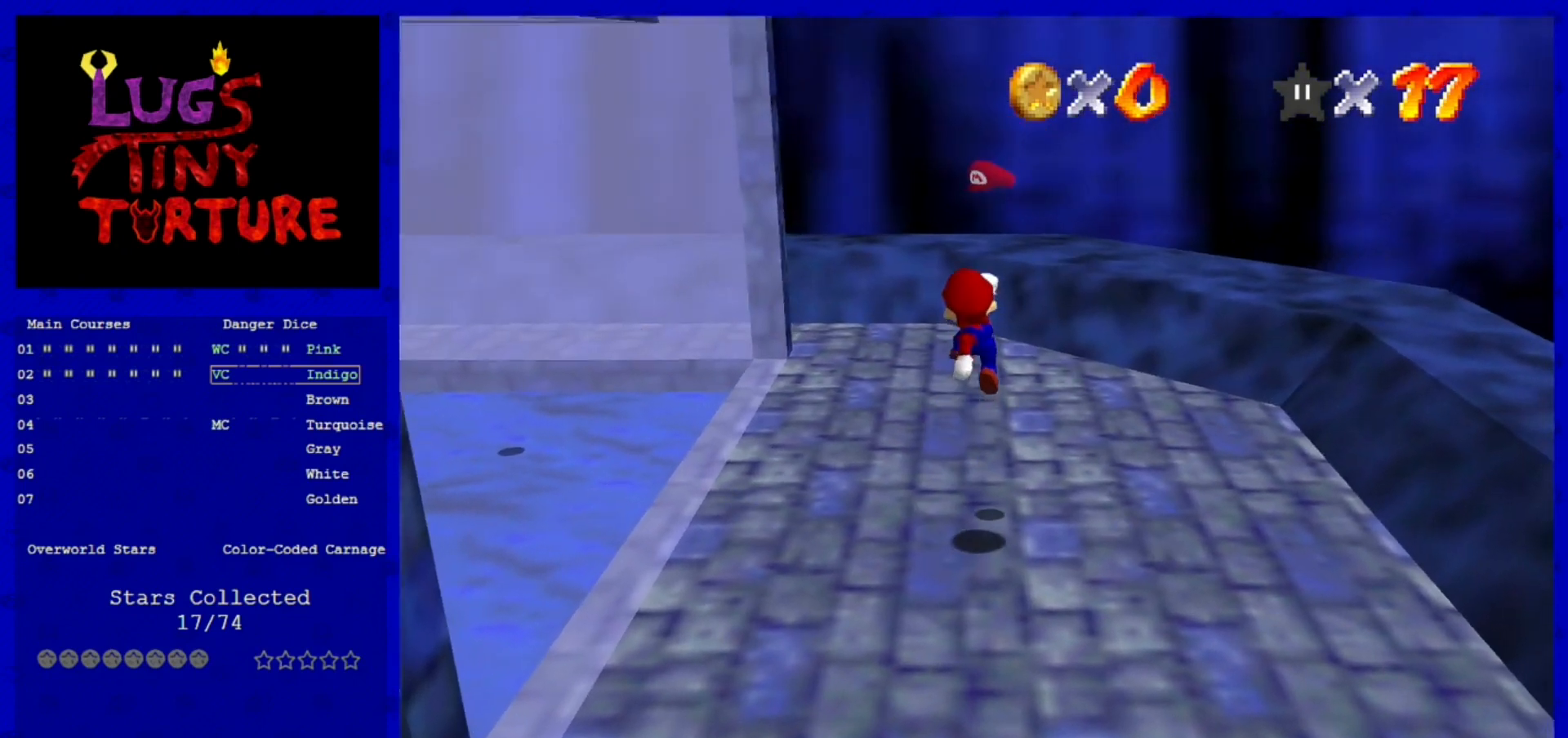
{"buttons": ["C_RIGHT"], "left_stick": "up-right", "events": [[120, "B", "down"], [240, "A", "up"], [240, "B", "up"], [400, "C_RIGHT", "down"], [440, "left_stick", "up-right"]]}
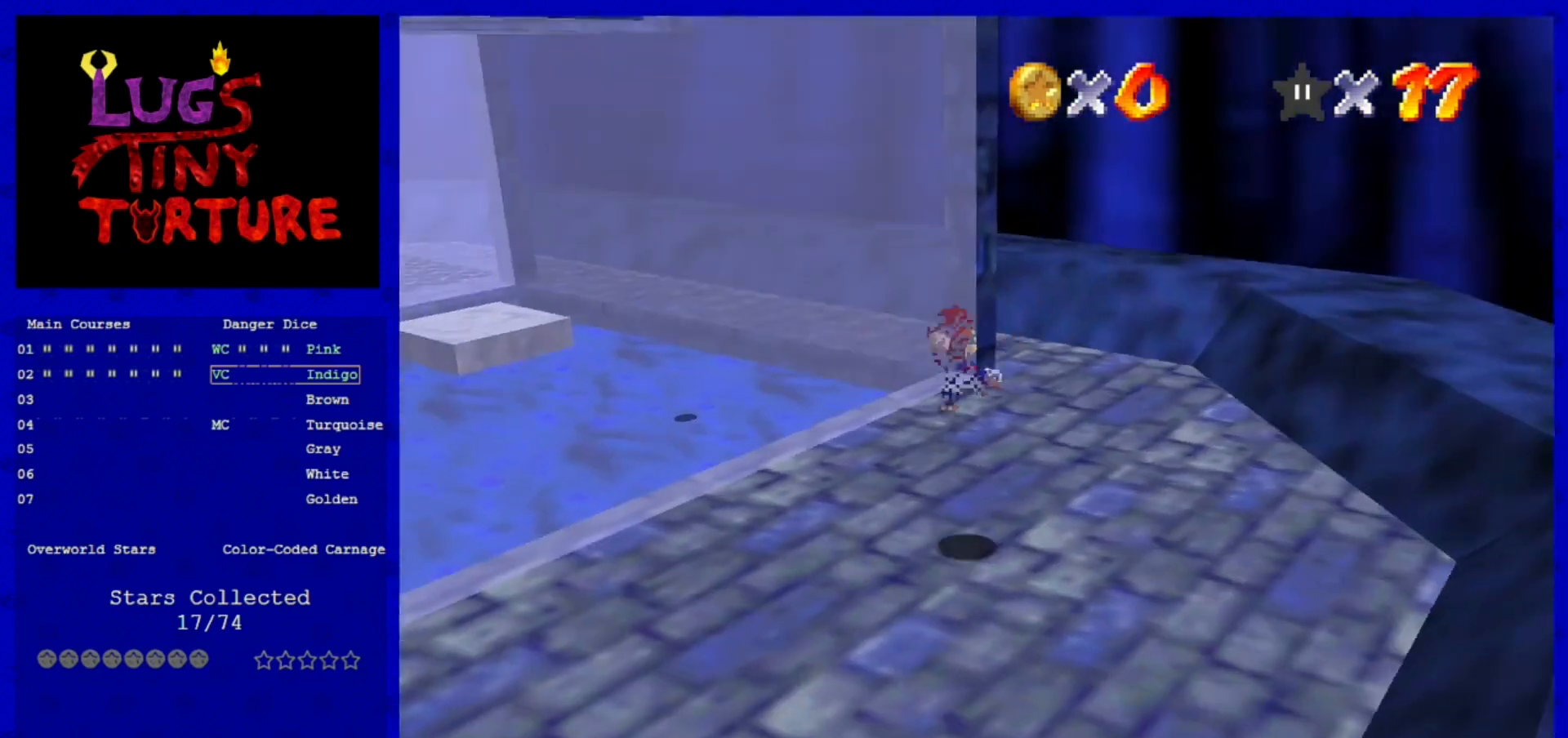
{"buttons": [], "left_stick": "right", "events": [[40, "C_RIGHT", "up"], [120, "C_RIGHT", "down"], [240, "C_RIGHT", "up"], [280, "left_stick", "right"]]}
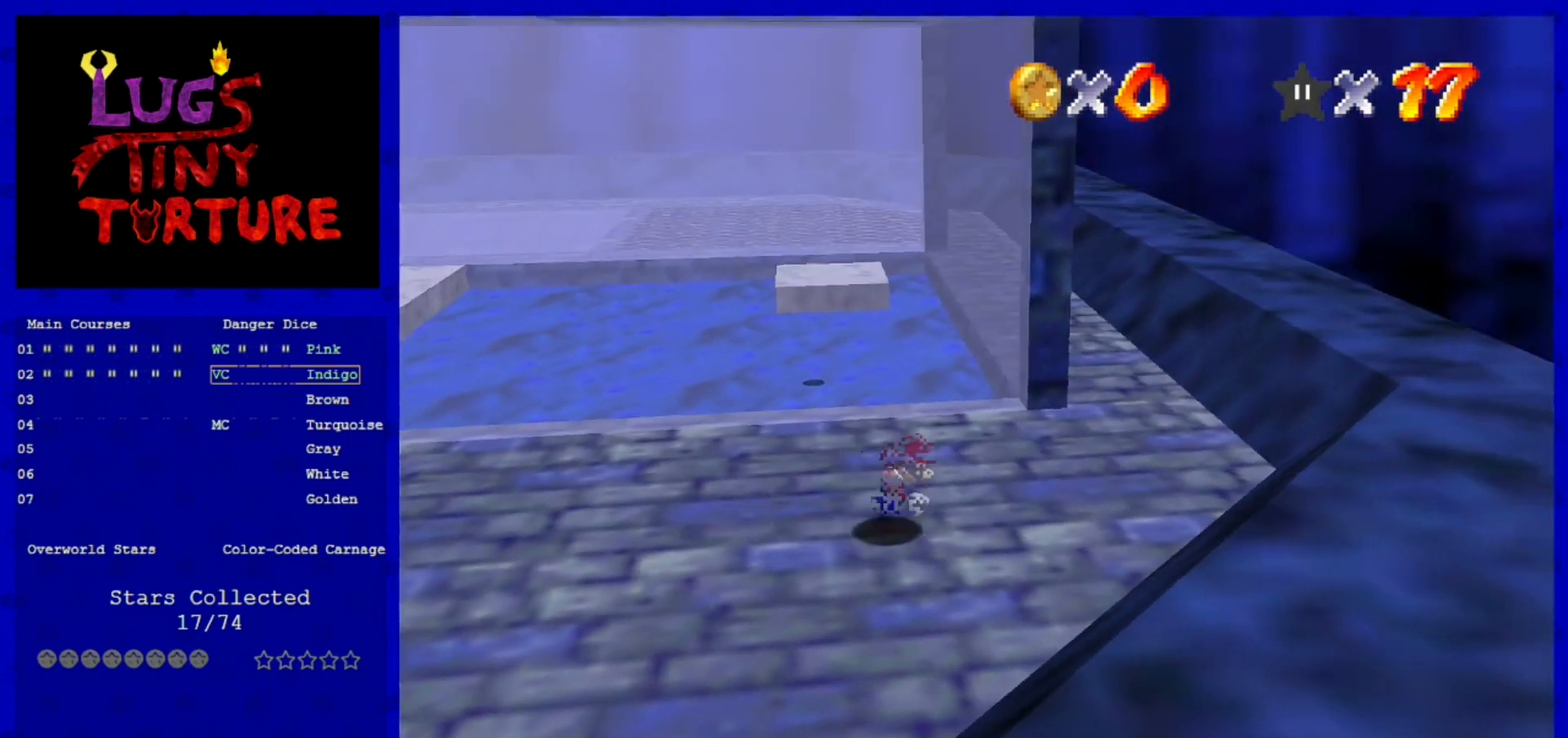
{"buttons": [], "left_stick": "up", "events": [[400, "left_stick", "up-right"], [520, "left_stick", "up"]]}
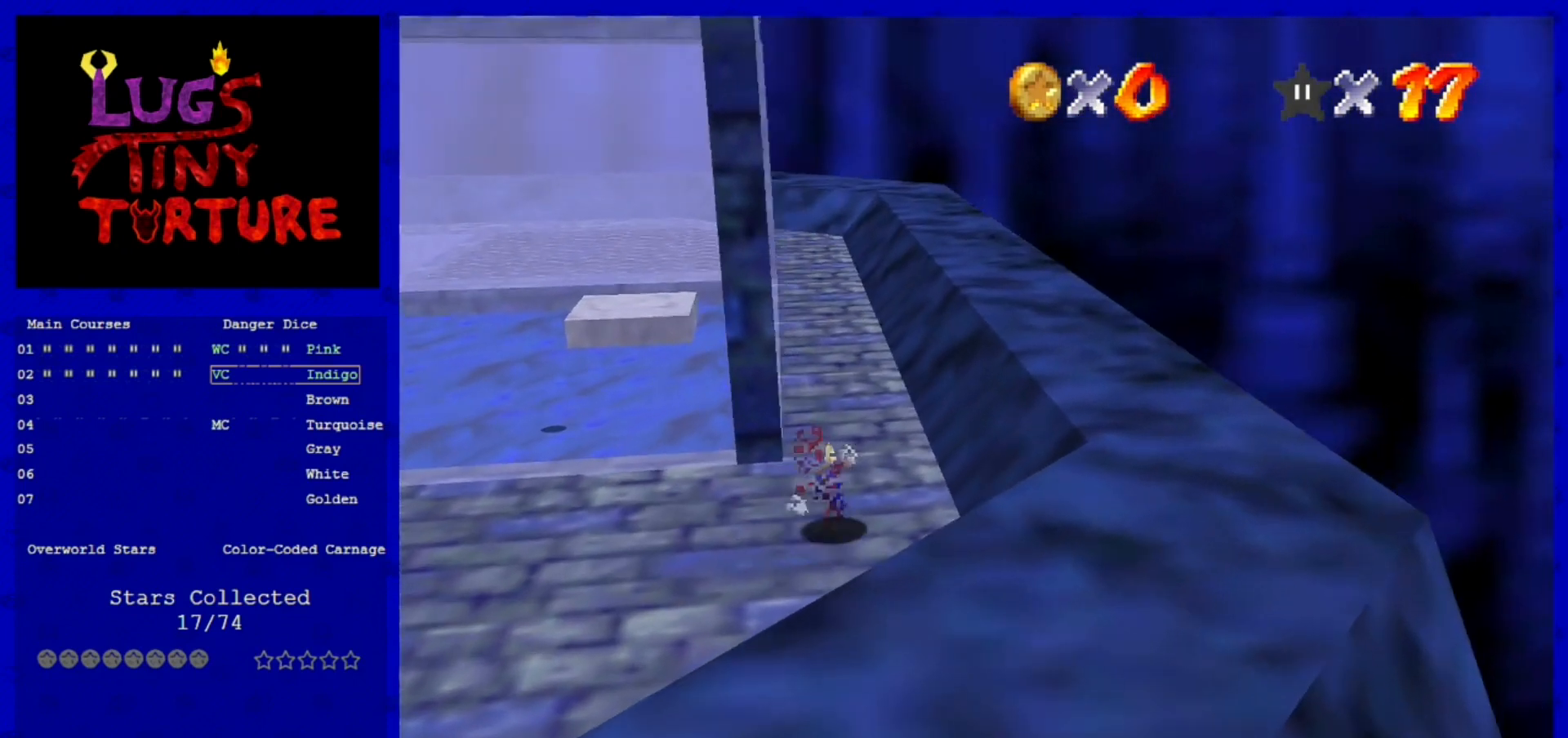
{"buttons": [], "left_stick": "up", "events": [[200, "B", "down"], [320, "B", "up"]]}
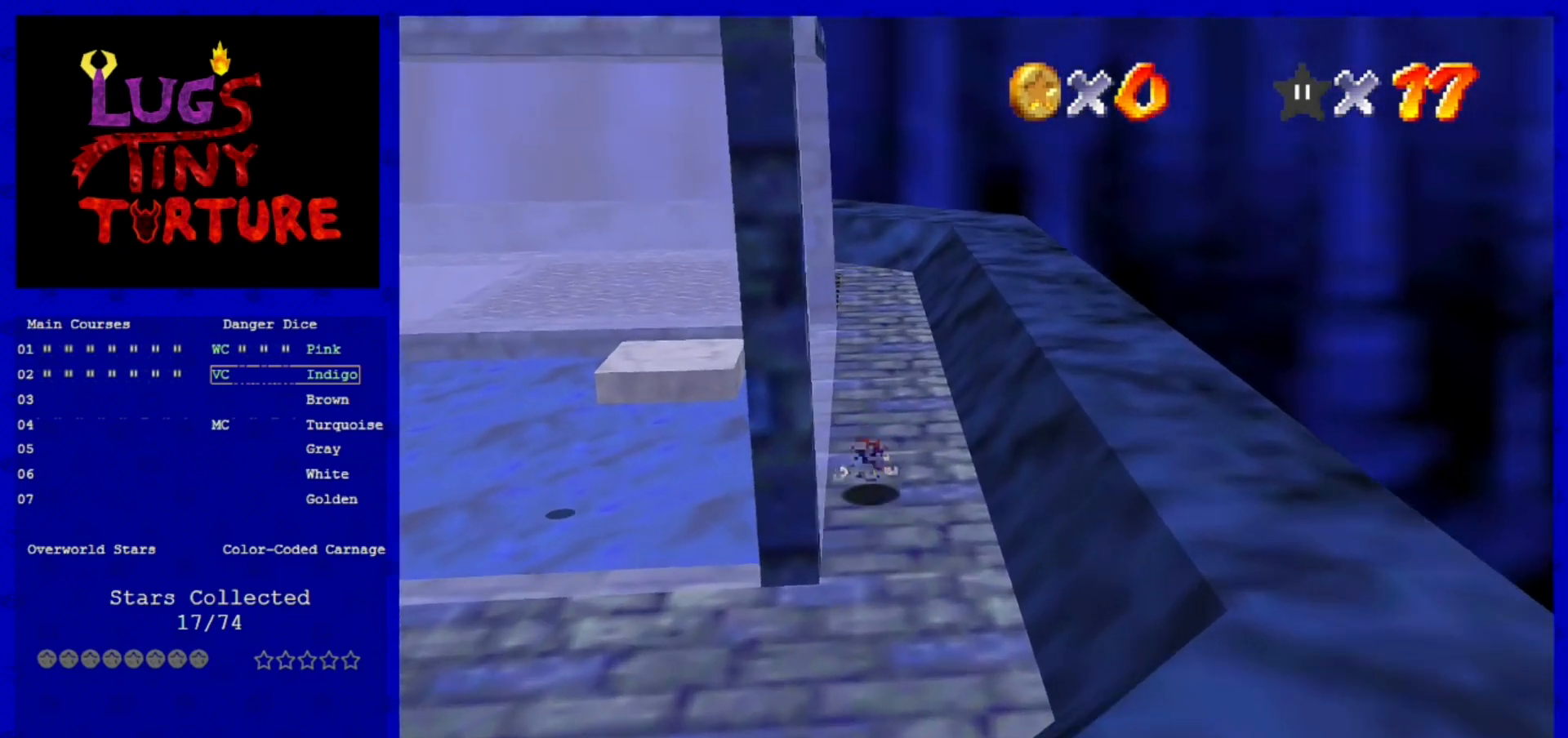
{"buttons": ["C_RIGHT"], "left_stick": "up-right", "events": [[80, "left_stick", "up-right"], [120, "A", "down"], [120, "B", "down"], [240, "left_stick", "up"], [280, "A", "up"], [280, "B", "up"], [440, "C_RIGHT", "down"], [440, "left_stick", "up-right"]]}
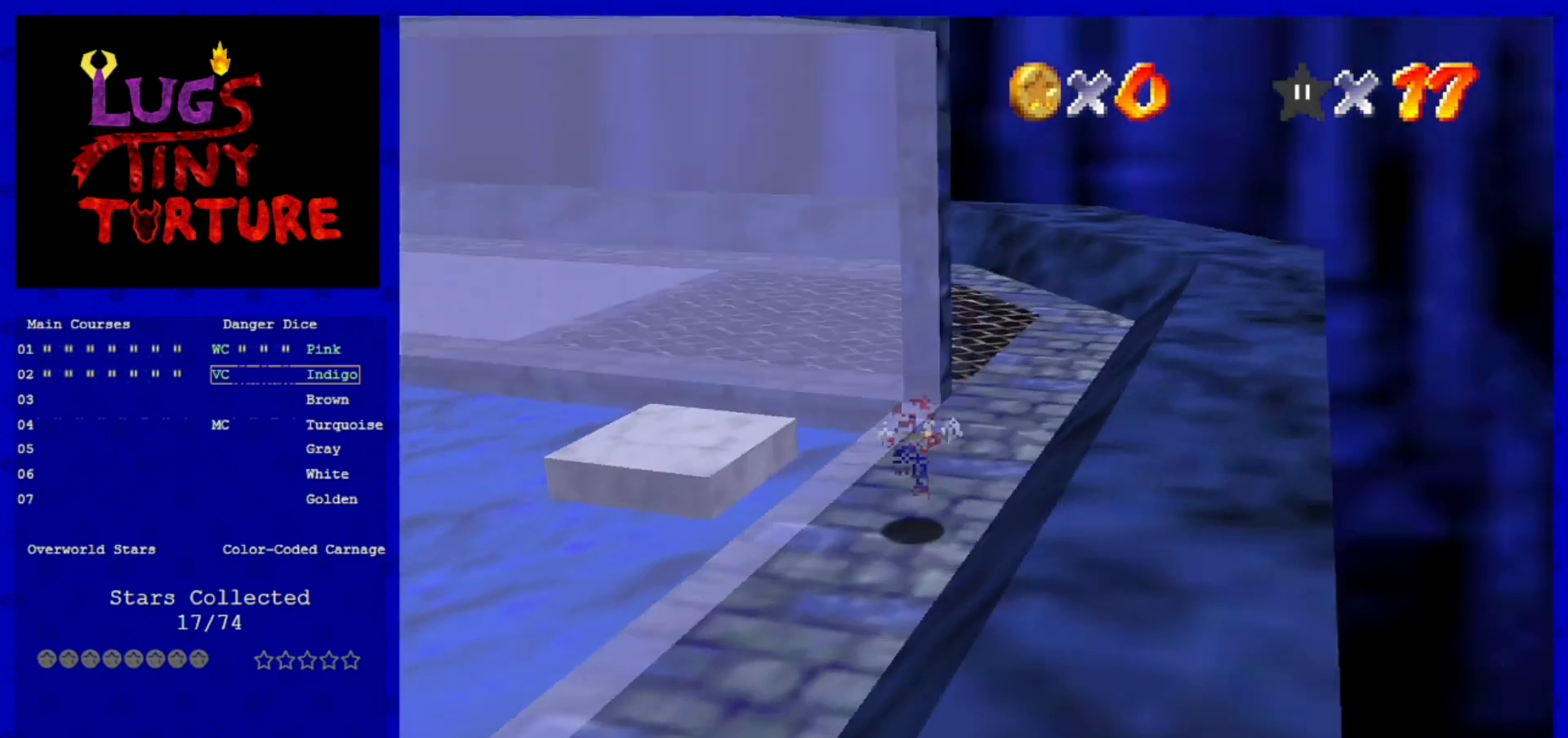
{"buttons": [], "left_stick": "up-right", "events": [[80, "C_RIGHT", "up"]]}
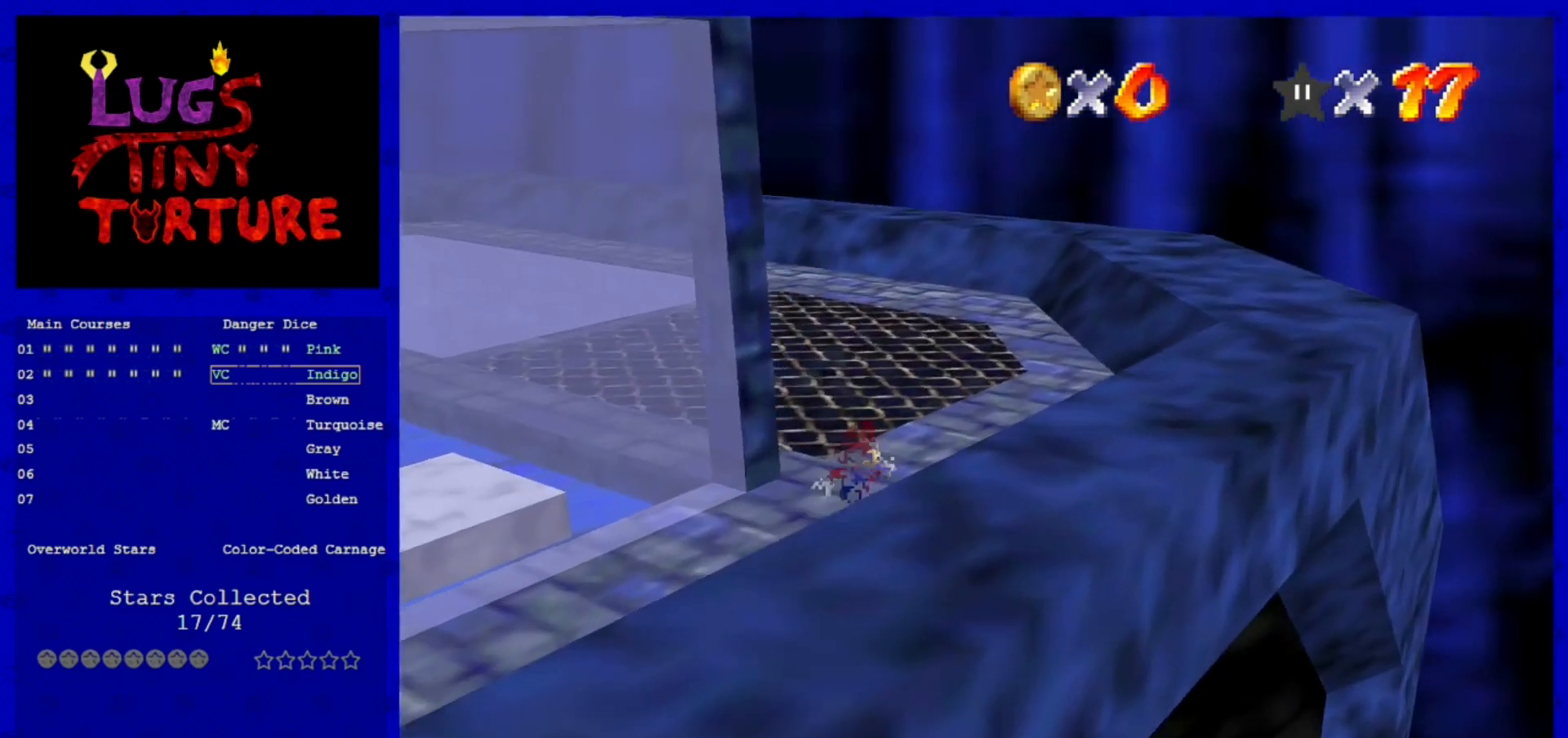
{"buttons": [], "left_stick": "left", "events": [[80, "left_stick", "up"], [240, "A", "down"], [320, "A", "up"], [400, "left_stick", "up-left"], [520, "left_stick", "left"]]}
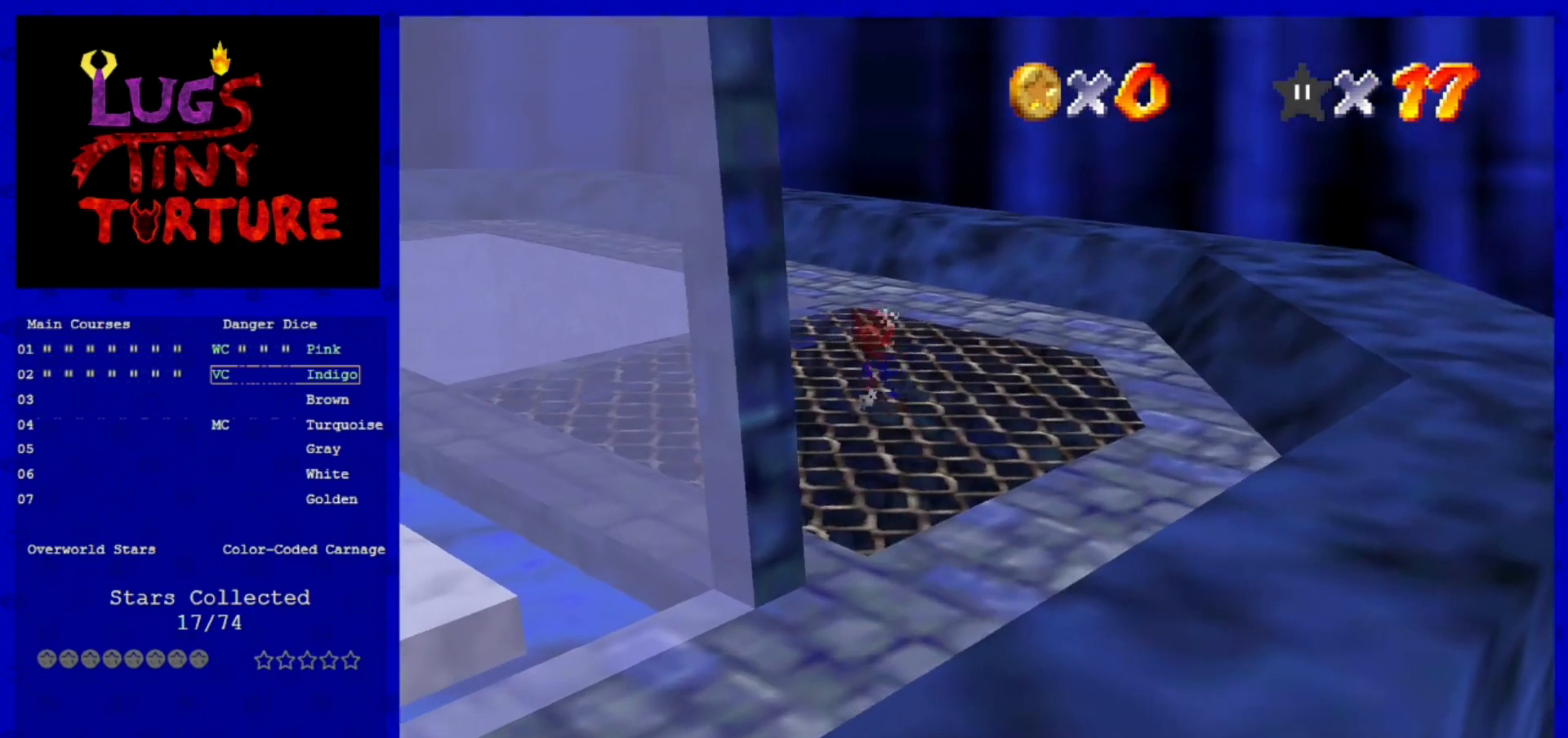
{"buttons": [], "left_stick": "center", "events": [[120, "C_UP", "down"], [240, "C_UP", "up"], [280, "left_stick", "center"]]}
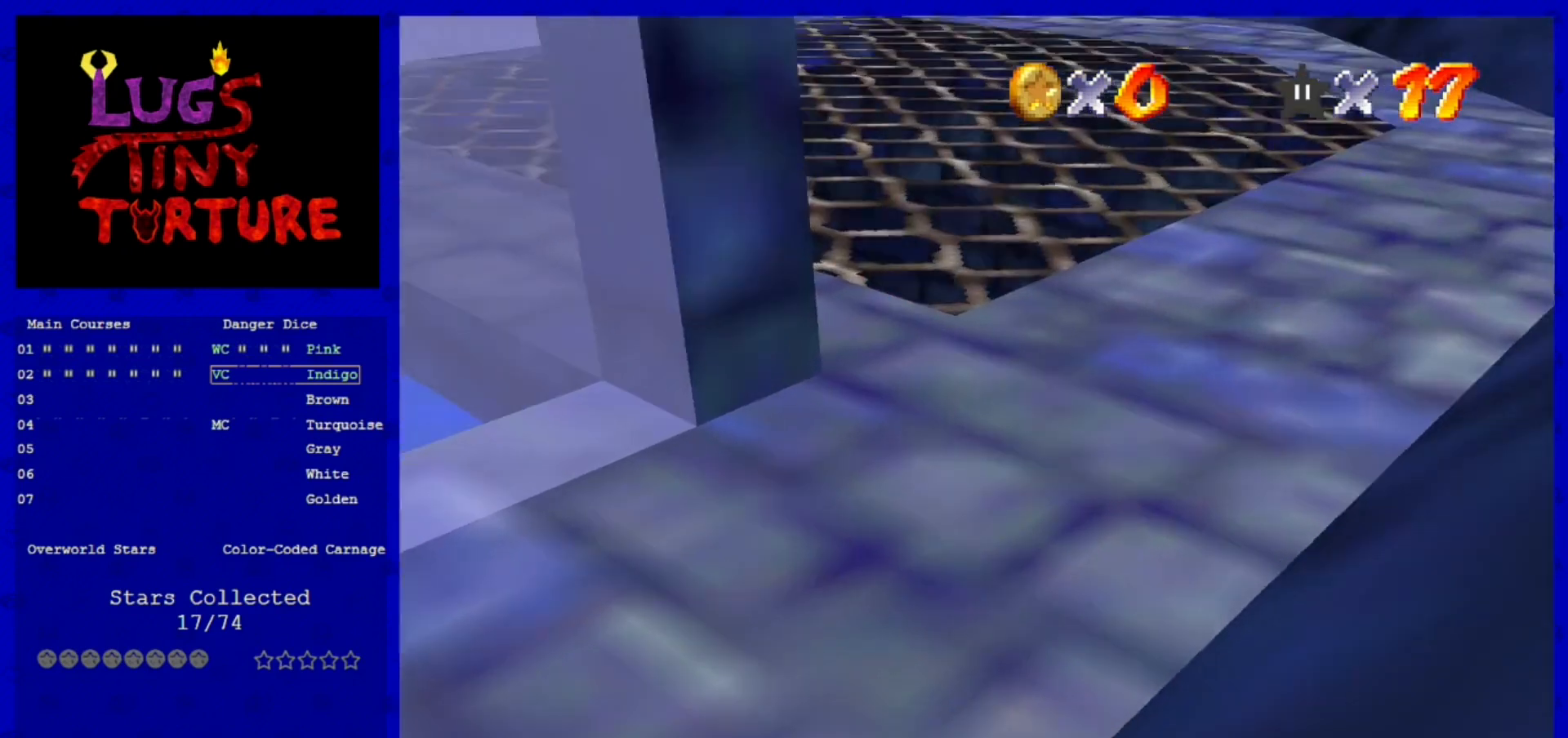
{"buttons": [], "left_stick": "left", "events": [[40, "left_stick", "down-left"], [160, "B", "down"], [240, "B", "up"], [240, "left_stick", "left"]]}
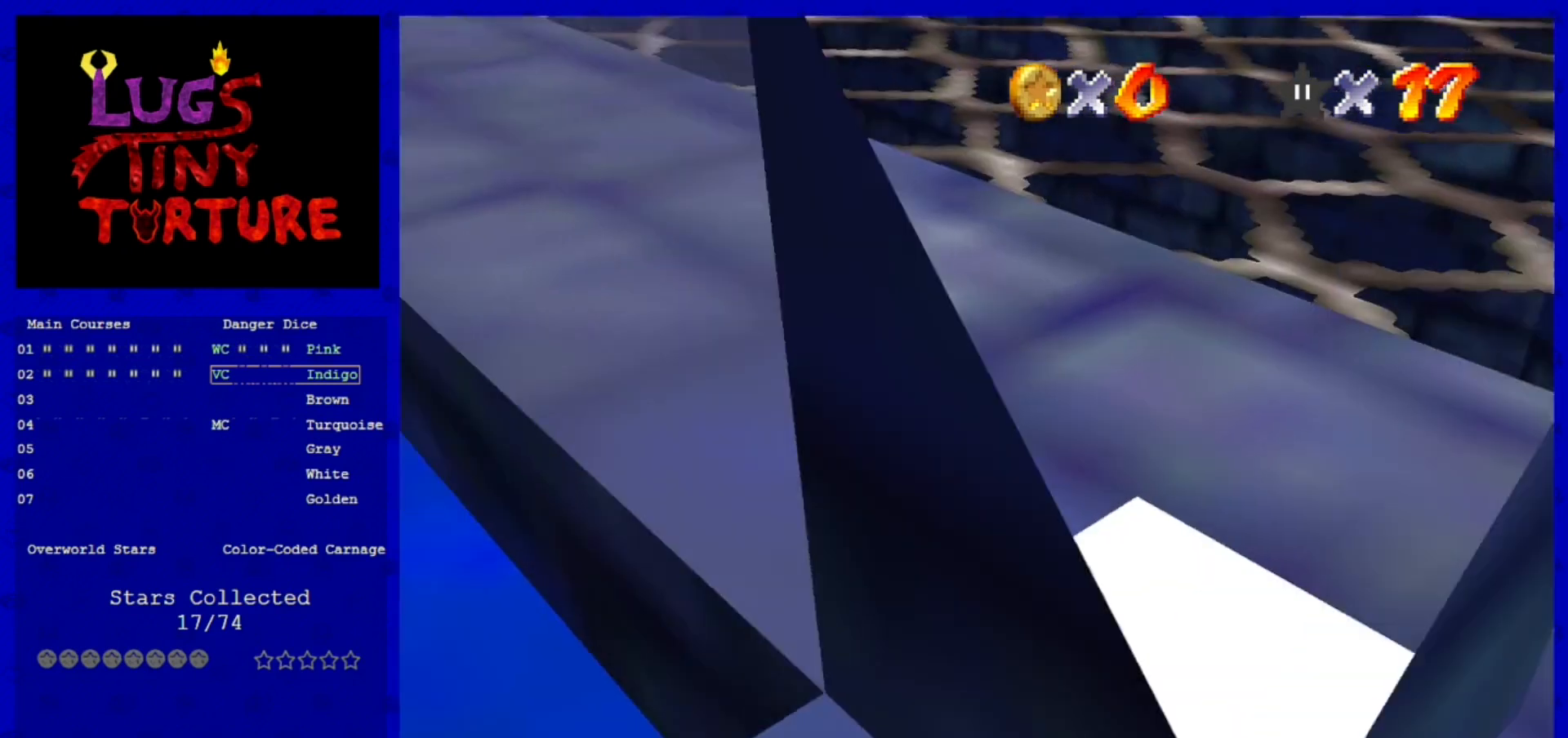
{"buttons": [], "left_stick": "center", "events": [[40, "left_stick", "down-left"], [160, "left_stick", "center"]]}
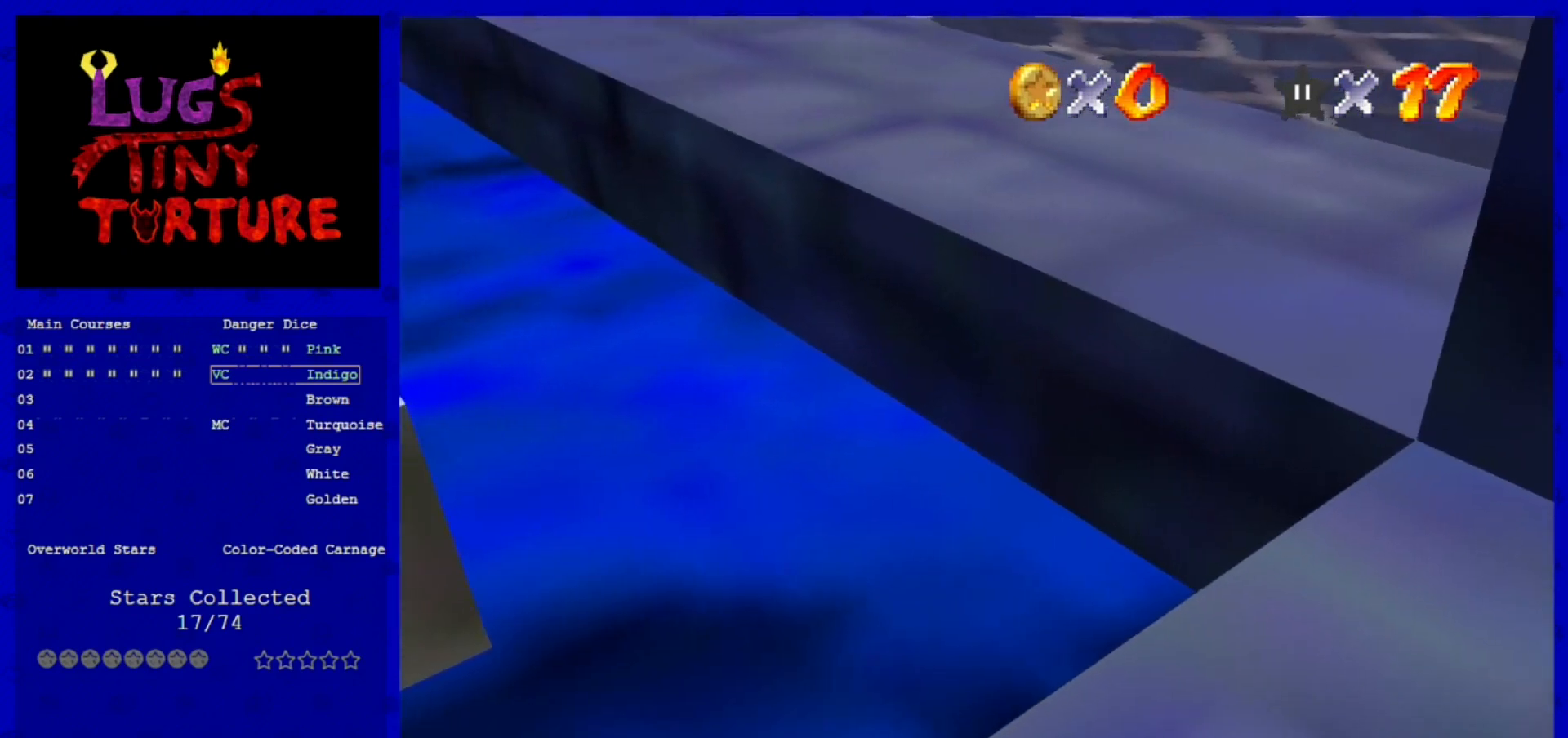
{"buttons": [], "left_stick": "center", "events": [[40, "C_RIGHT", "down"], [160, "C_RIGHT", "up"]]}
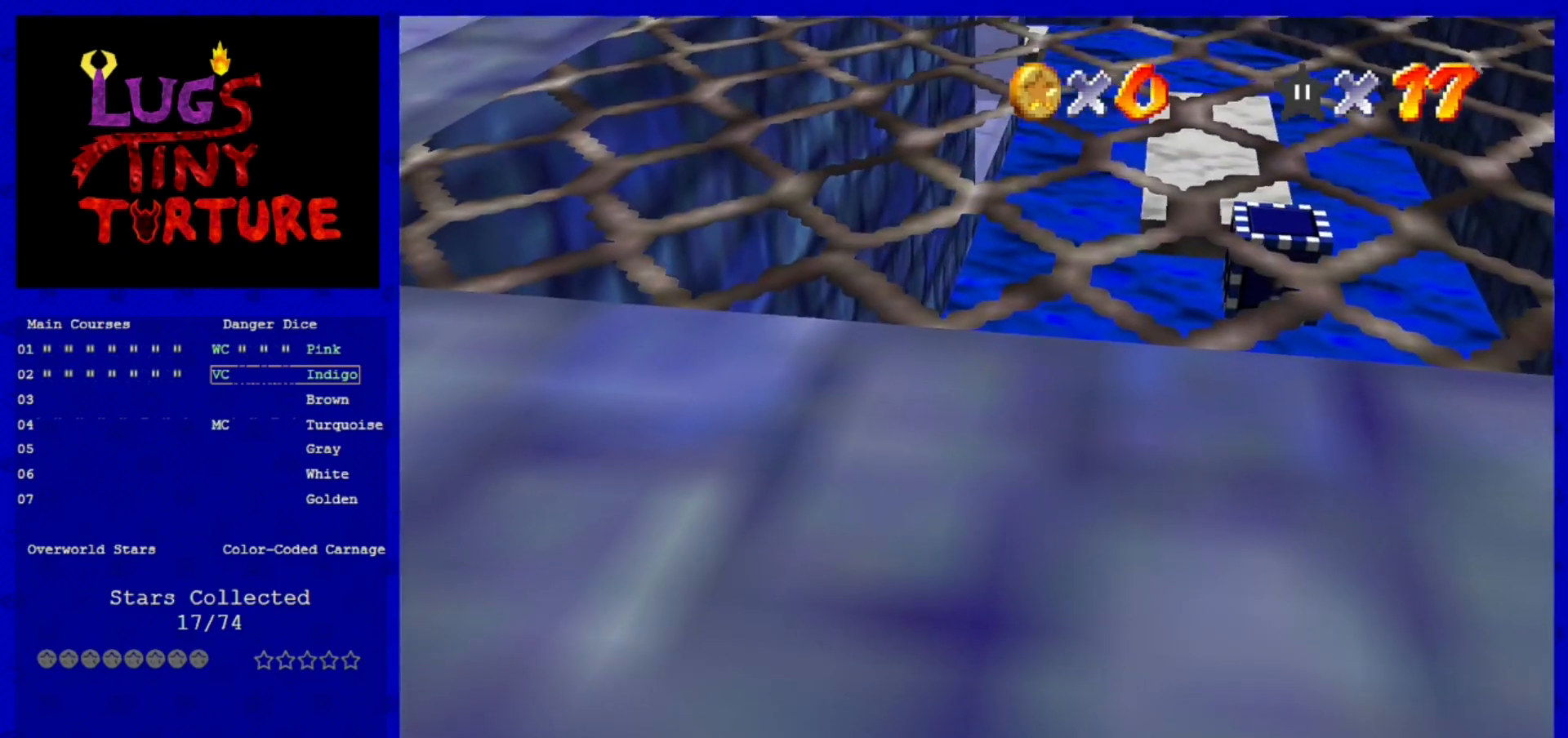
{"buttons": [], "left_stick": "center", "events": []}